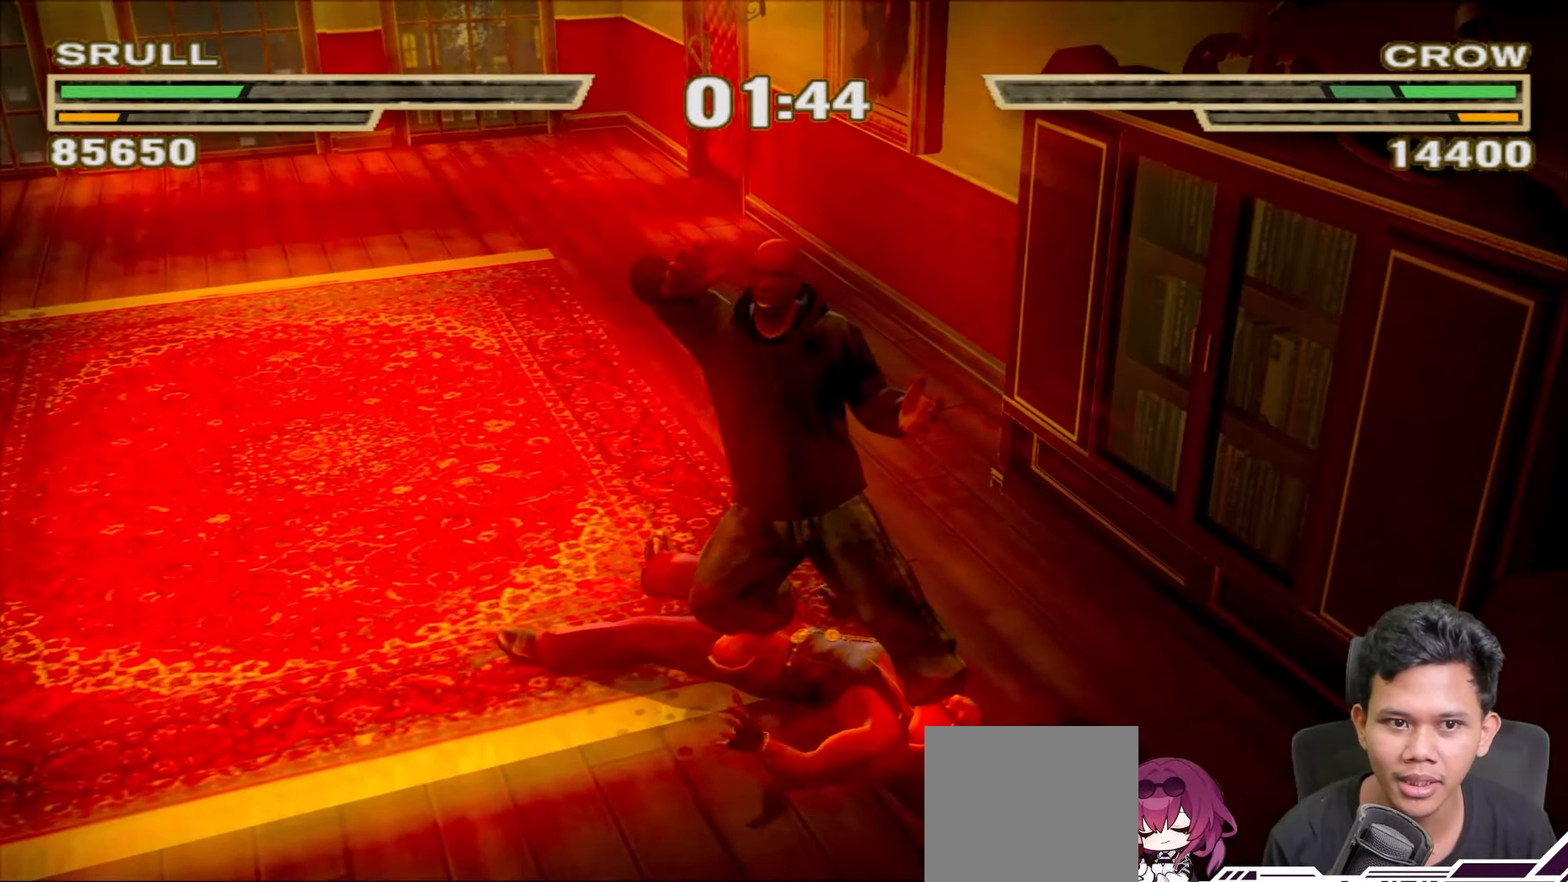
Gameplay with a controller (PlayStation layout); each line is a JSON object with the inputs held at the frame after it. "events" lists button and stick changes between this image and that frame as [ms after this image, input, new state], when the widget could be followed in between. Not read: L1.
{"buttons": ["CROSS"], "left_stick": "center", "right_stick": "center", "events": [[500, "CROSS", "down"]]}
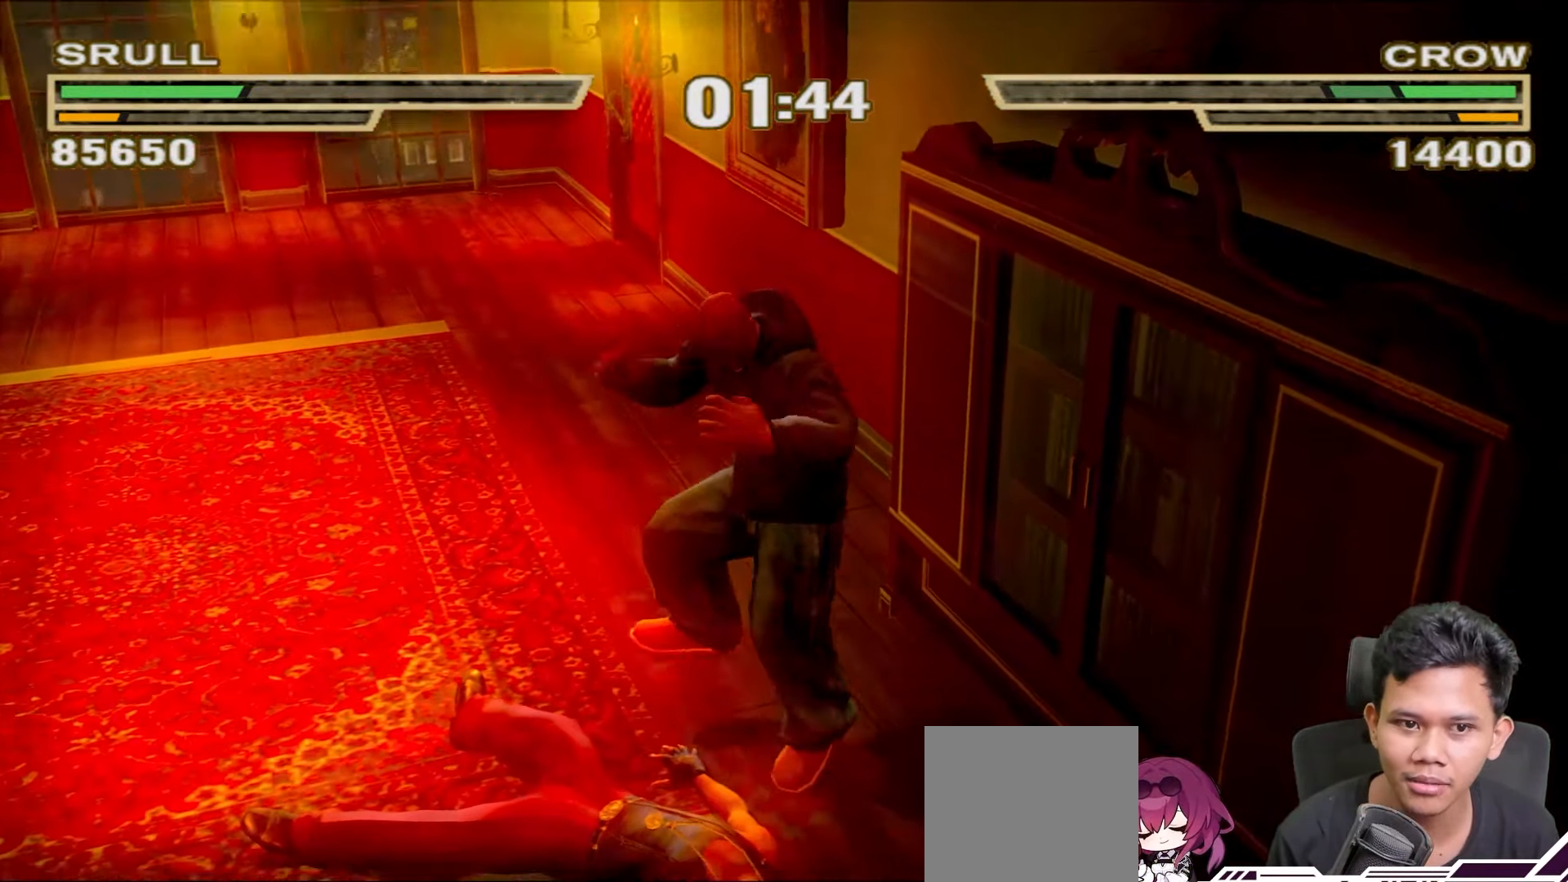
{"buttons": [], "left_stick": "center", "right_stick": "center", "events": [[100, "CROSS", "up"], [200, "CROSS", "down"], [283, "CROSS", "up"], [350, "CROSS", "down"], [450, "CROSS", "up"]]}
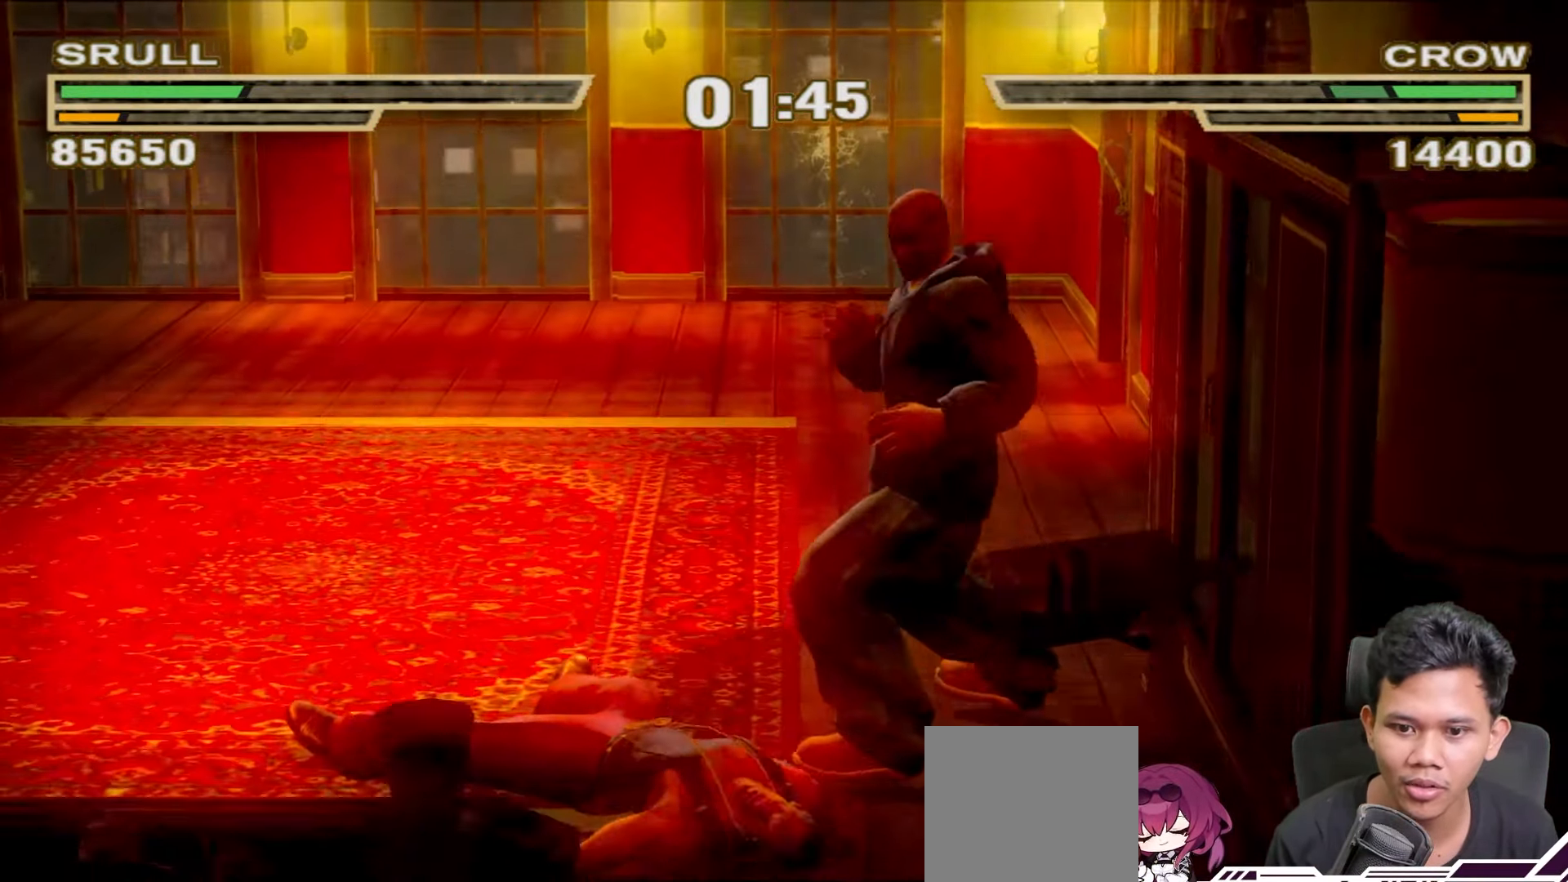
{"buttons": [], "left_stick": "center", "right_stick": "center", "events": [[33, "CROSS", "down"], [117, "CROSS", "up"], [183, "CROSS", "down"], [283, "CROSS", "up"], [350, "CROSS", "down"], [433, "CROSS", "up"]]}
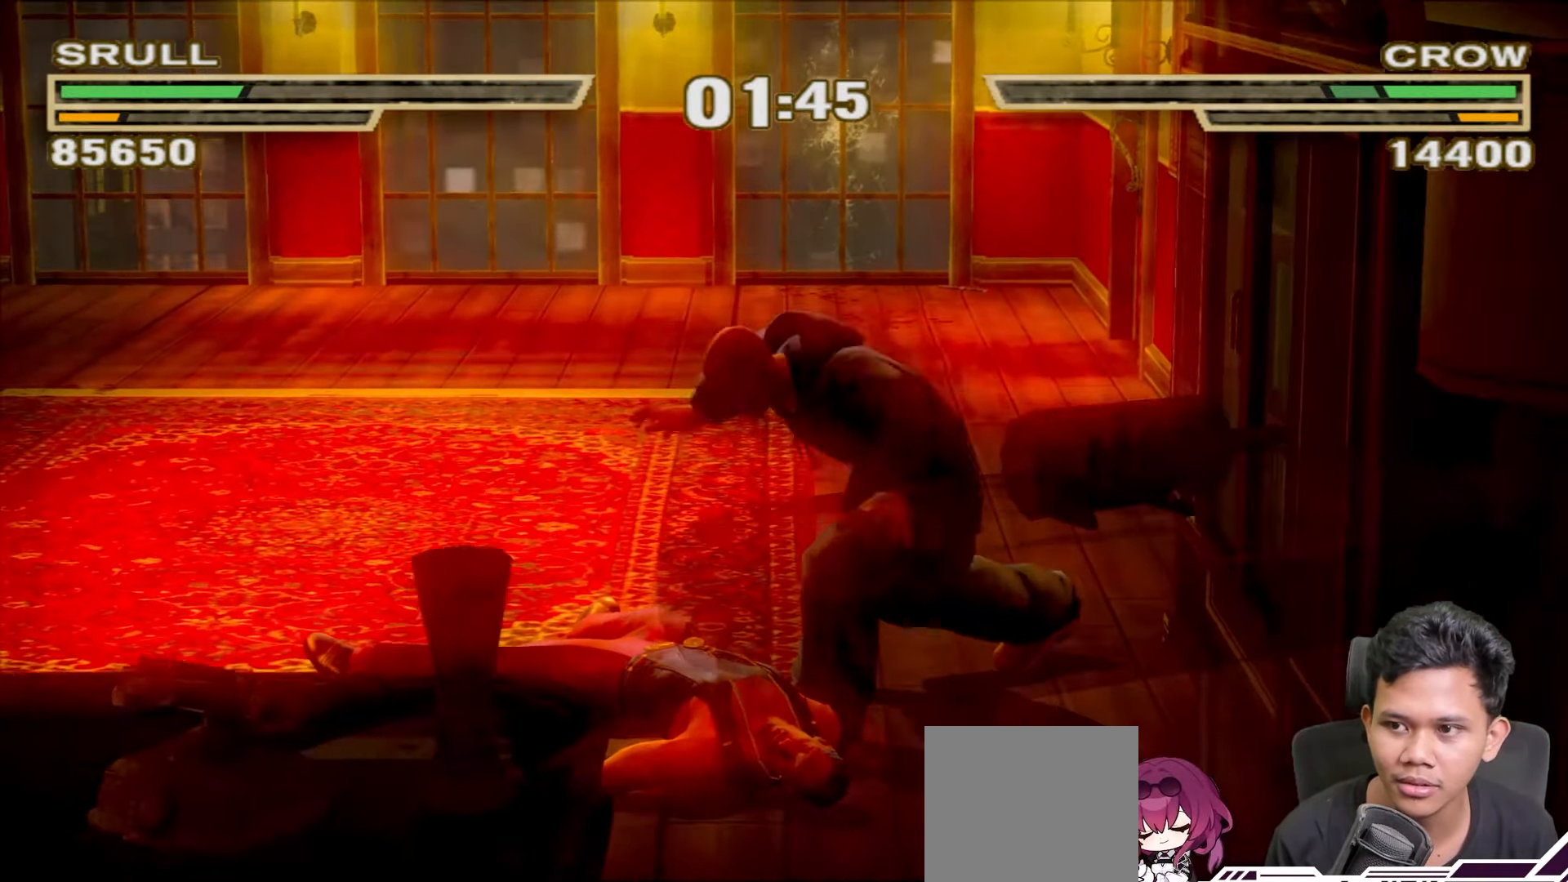
{"buttons": [], "left_stick": "center", "right_stick": "center", "events": [[17, "CROSS", "down"], [100, "CROSS", "up"]]}
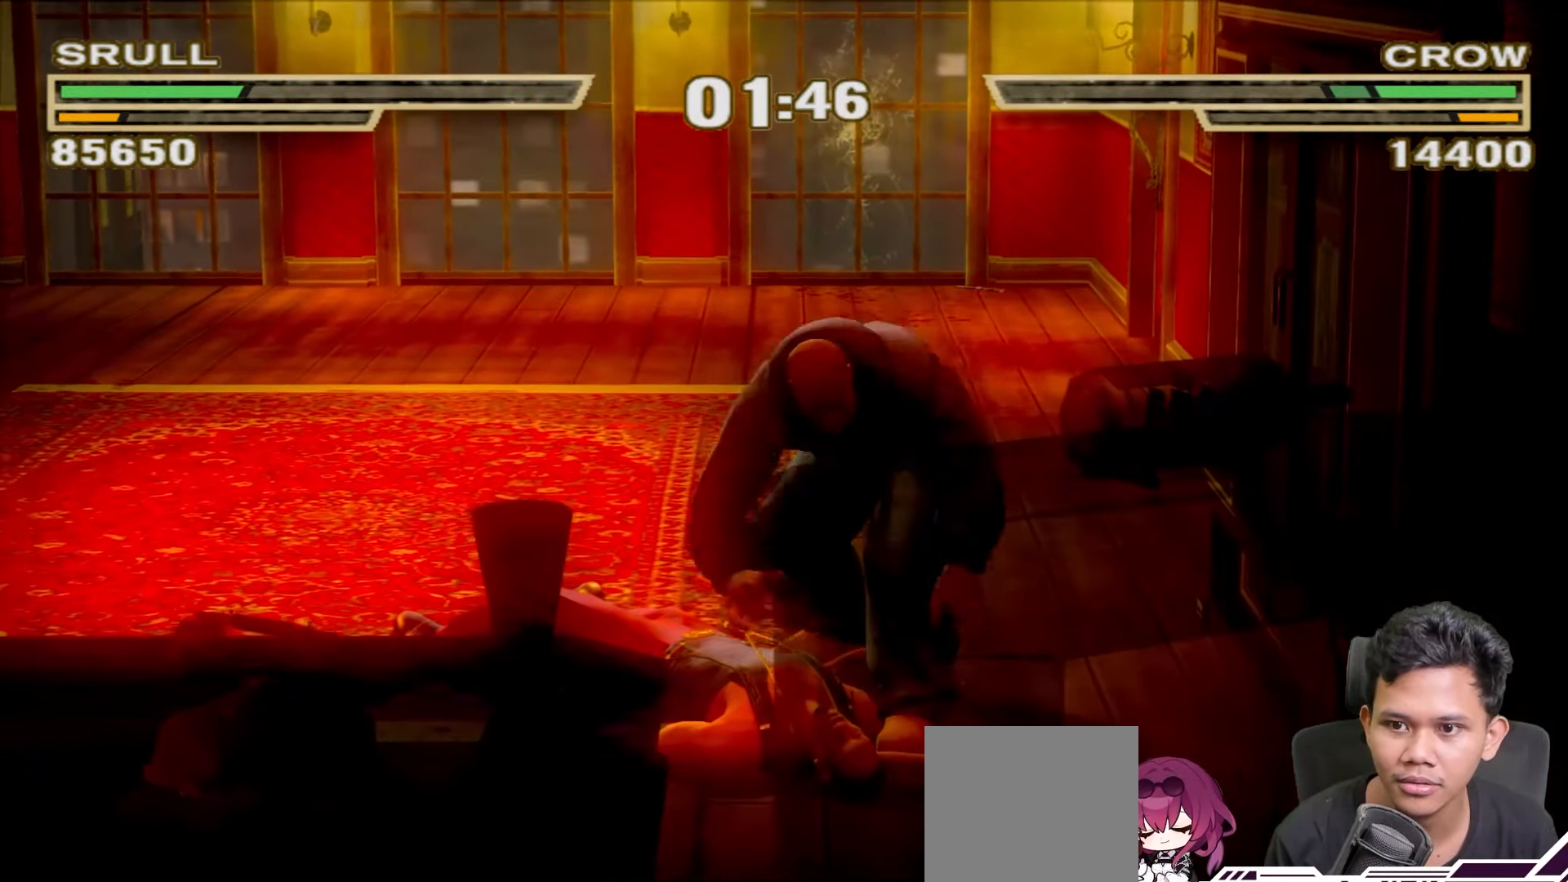
{"buttons": [], "left_stick": "center", "right_stick": "center", "events": [[183, "CROSS", "down"], [267, "CROSS", "up"], [367, "CROSS", "down"], [433, "CROSS", "up"]]}
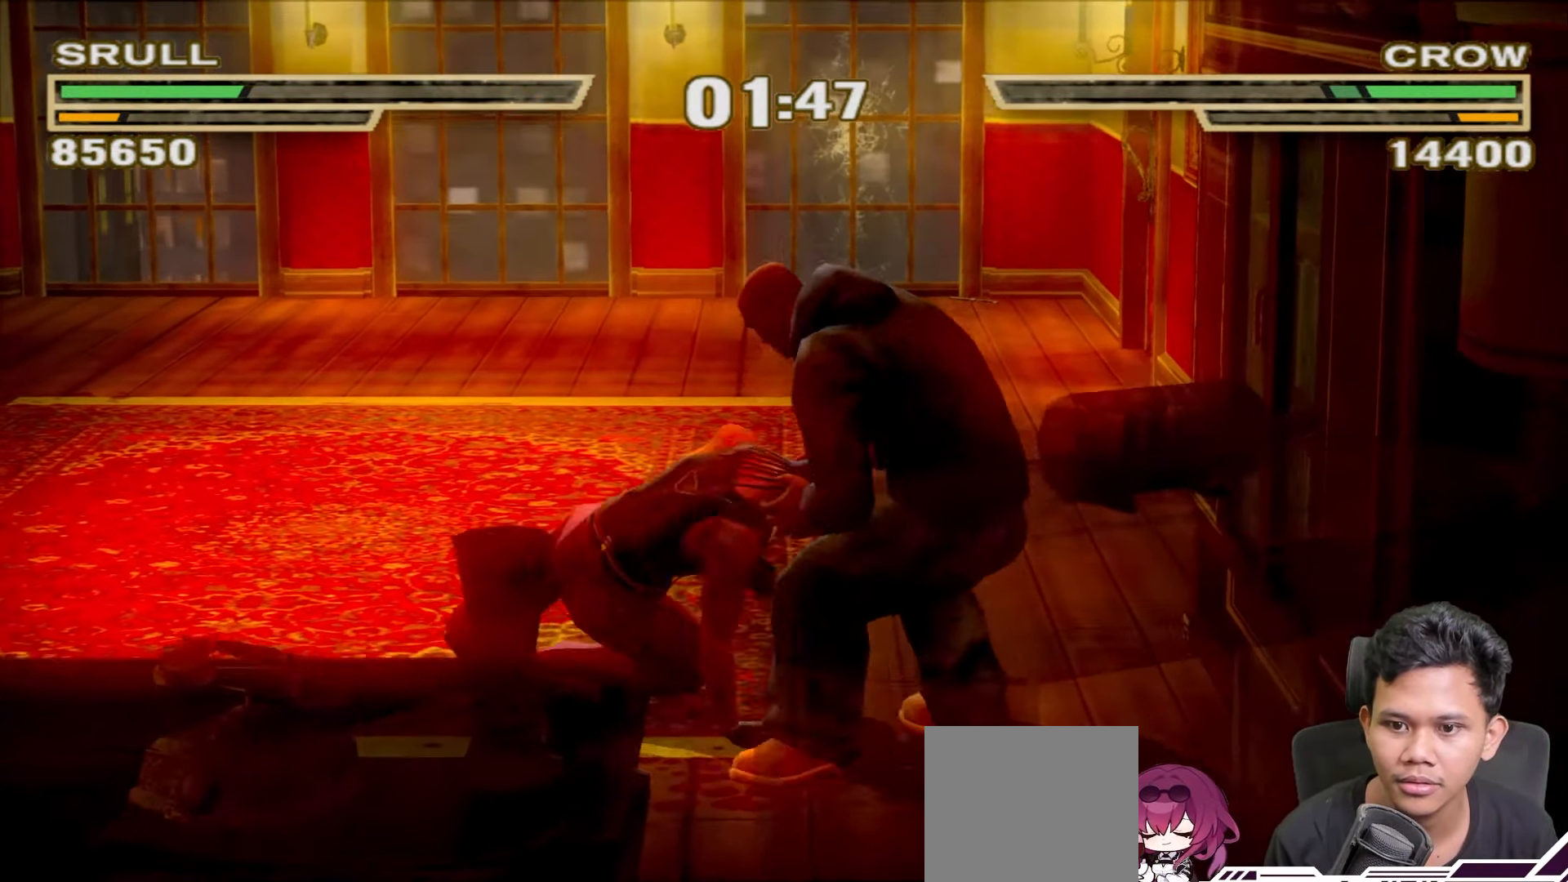
{"buttons": ["CROSS"], "left_stick": "center", "right_stick": "center", "events": [[17, "CROSS", "down"], [100, "CROSS", "up"], [167, "CROSS", "down"], [250, "CROSS", "up"], [333, "CROSS", "down"], [400, "CROSS", "up"], [467, "CROSS", "down"]]}
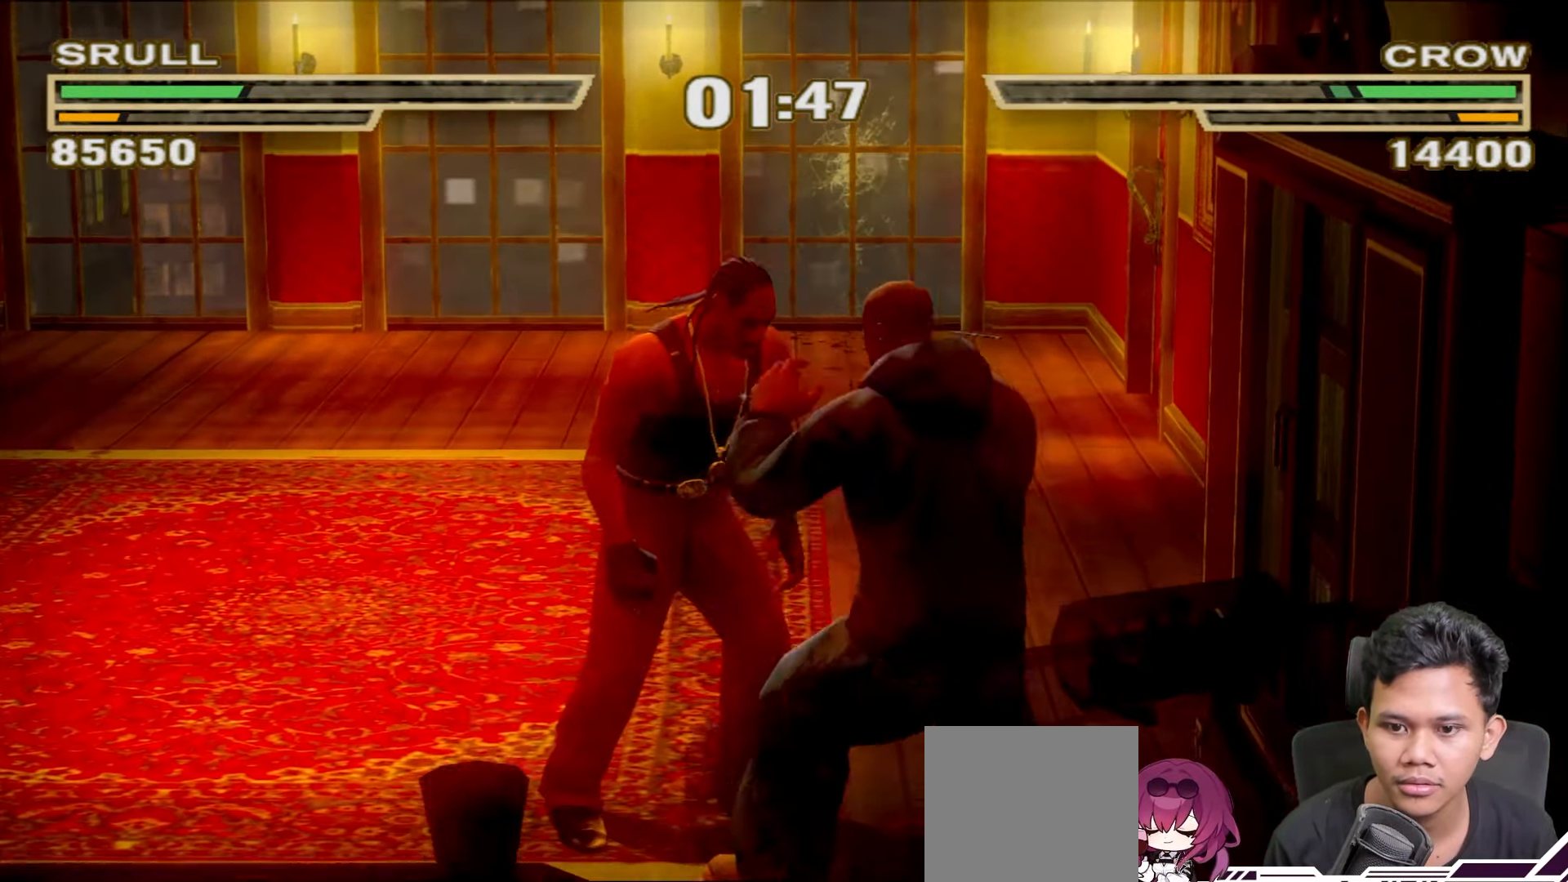
{"buttons": ["SQUARE"], "left_stick": "up", "right_stick": "center", "events": [[67, "CROSS", "up"], [200, "left_stick", "up"], [283, "SQUARE", "down"], [367, "SQUARE", "up"], [433, "SQUARE", "down"]]}
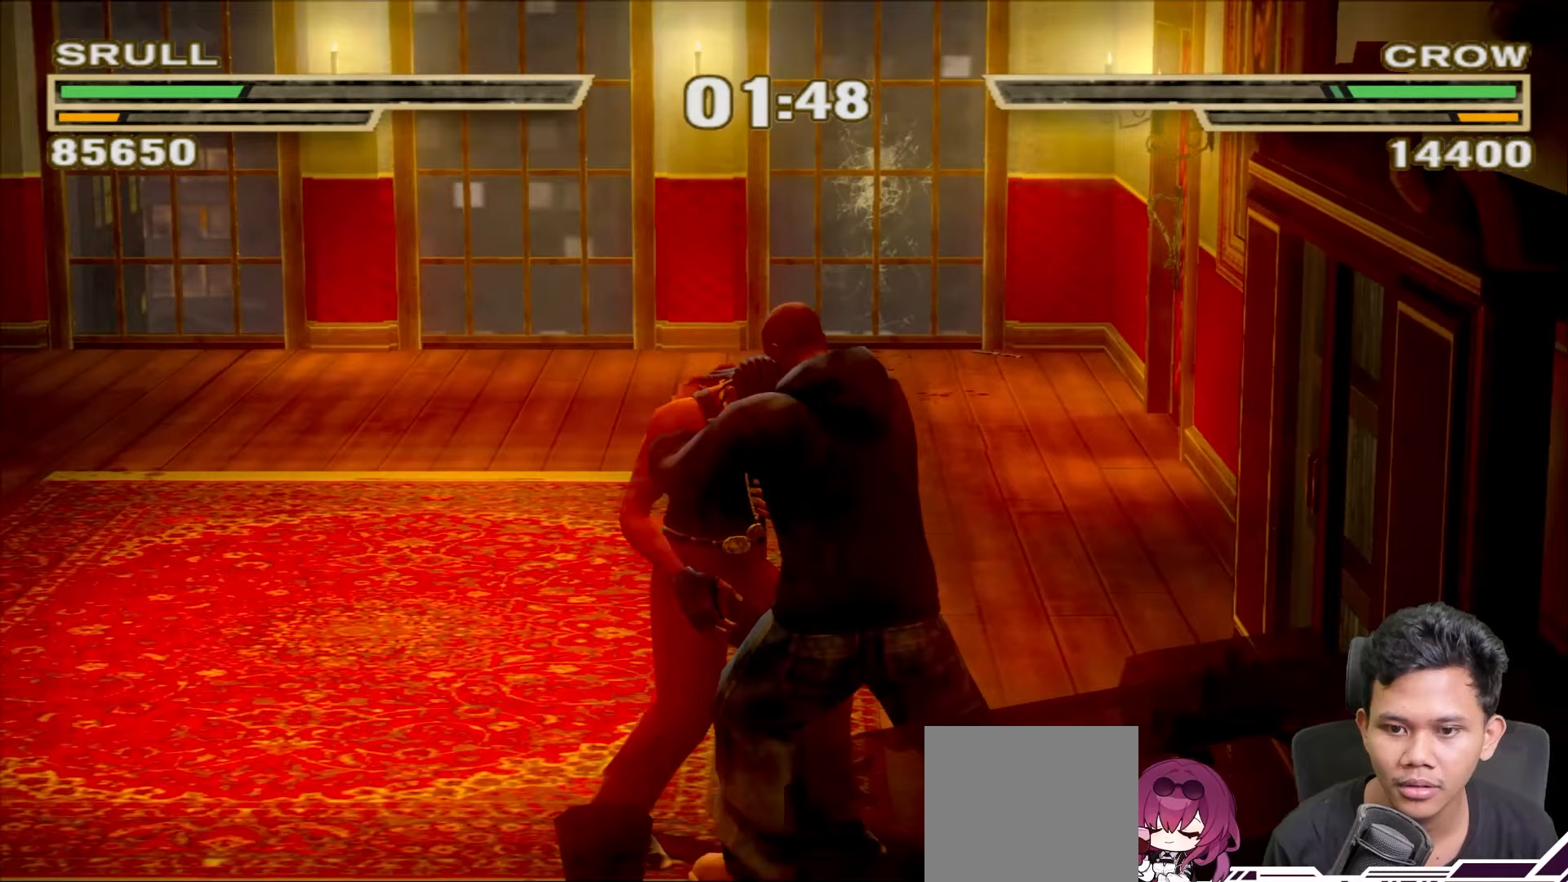
{"buttons": [], "left_stick": "up", "right_stick": "center", "events": [[17, "SQUARE", "up"], [83, "SQUARE", "down"], [183, "SQUARE", "up"], [250, "SQUARE", "down"], [333, "SQUARE", "up"], [400, "SQUARE", "down"], [483, "SQUARE", "up"]]}
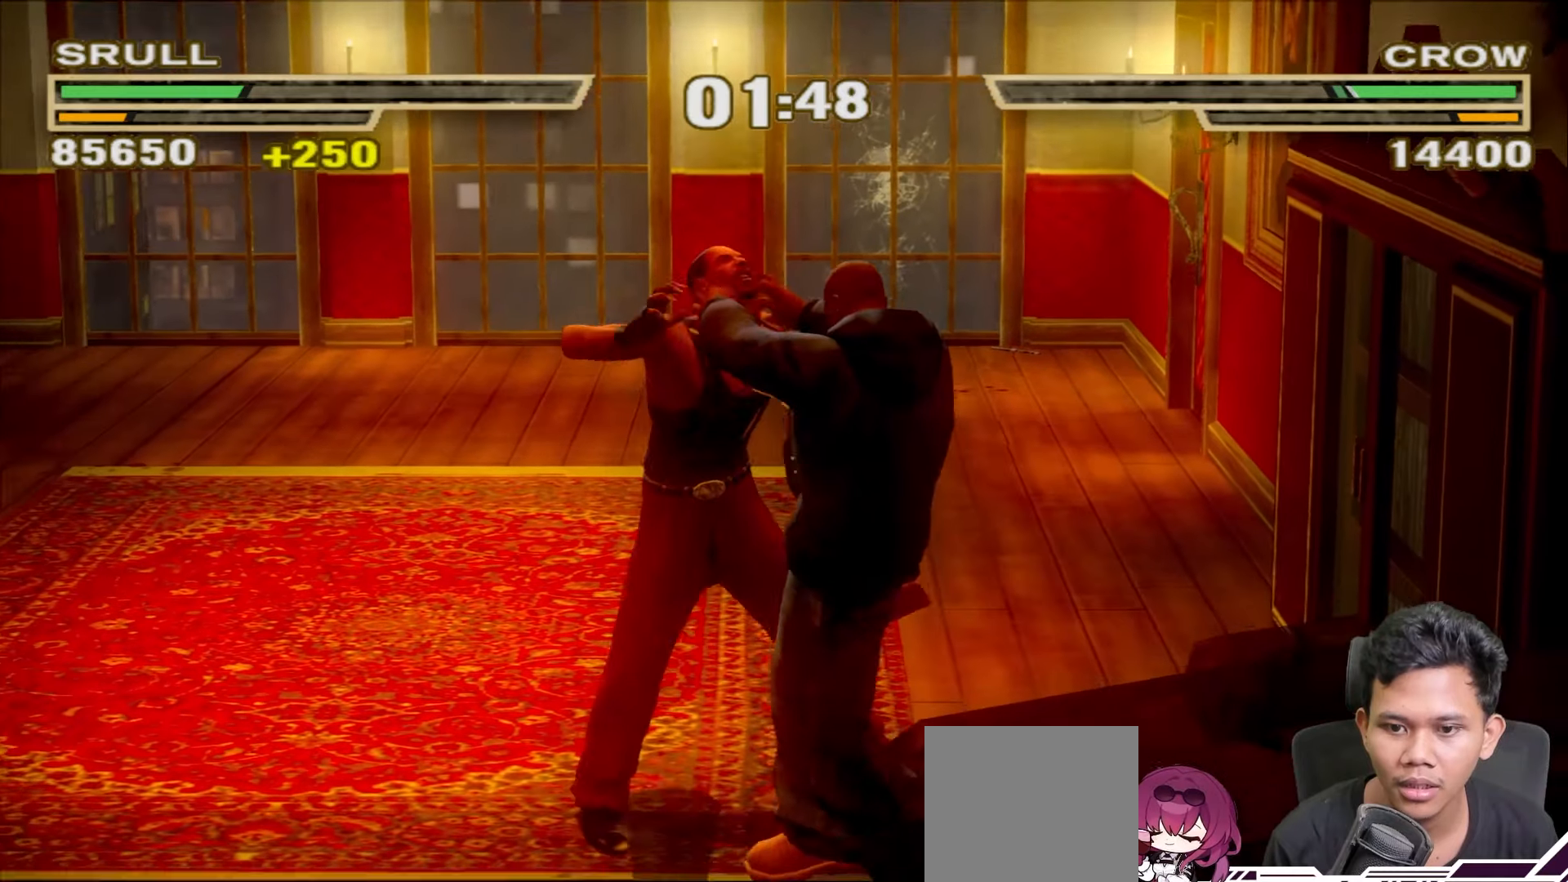
{"buttons": ["TRIANGLE"], "left_stick": "up", "right_stick": "center", "events": [[50, "SQUARE", "down"], [133, "SQUARE", "up"], [283, "TRIANGLE", "down"], [367, "TRIANGLE", "up"], [433, "TRIANGLE", "down"]]}
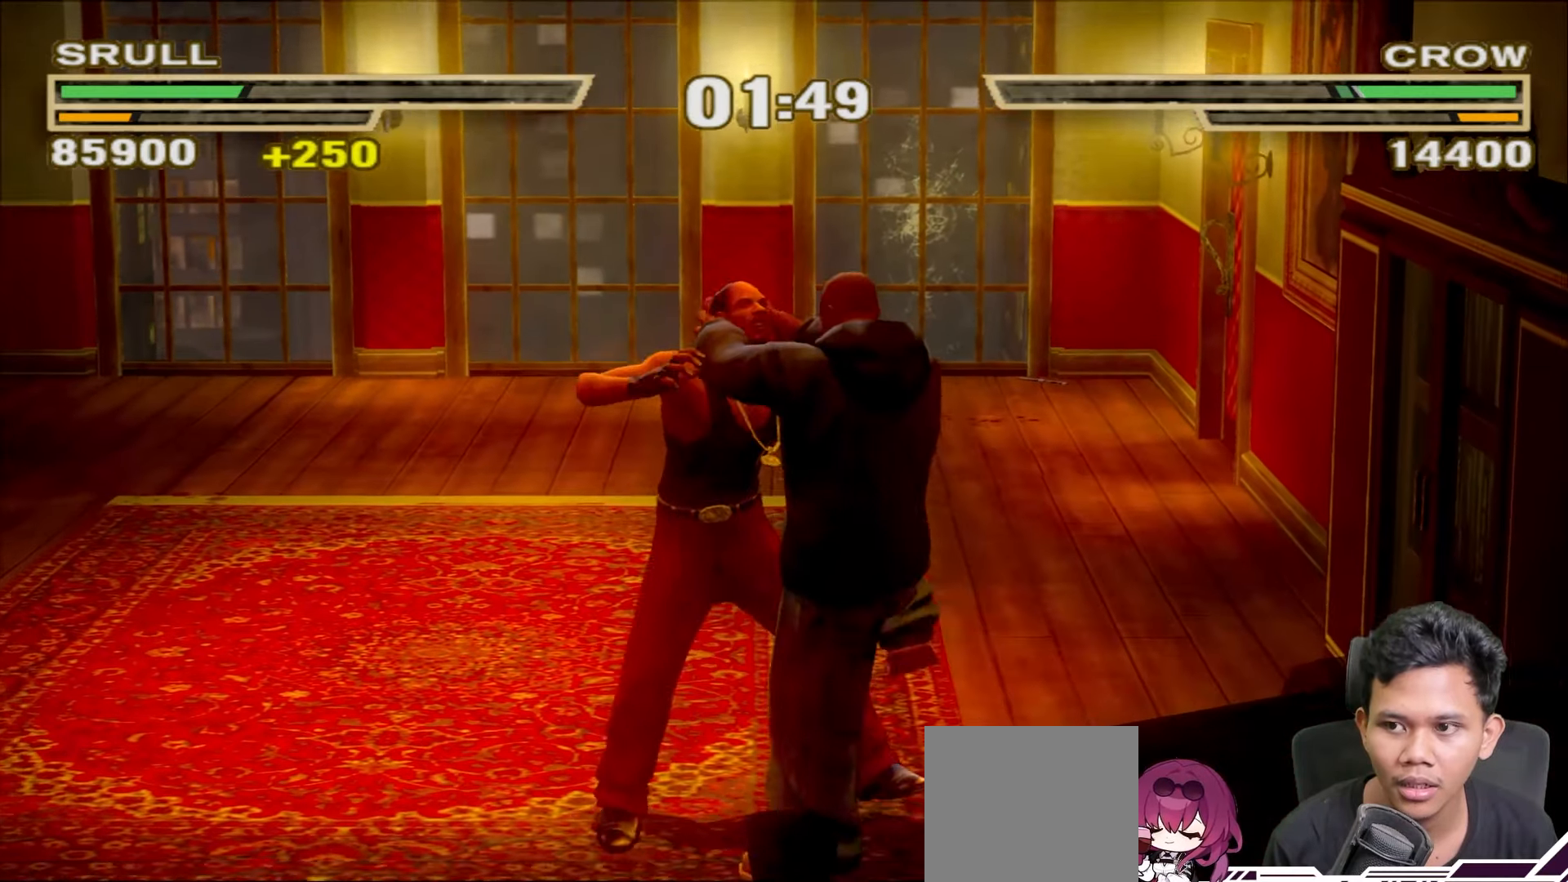
{"buttons": ["TRIANGLE"], "left_stick": "up", "right_stick": "center", "events": [[17, "TRIANGLE", "up"], [100, "TRIANGLE", "down"], [183, "TRIANGLE", "up"], [250, "TRIANGLE", "down"], [350, "TRIANGLE", "up"], [433, "TRIANGLE", "down"]]}
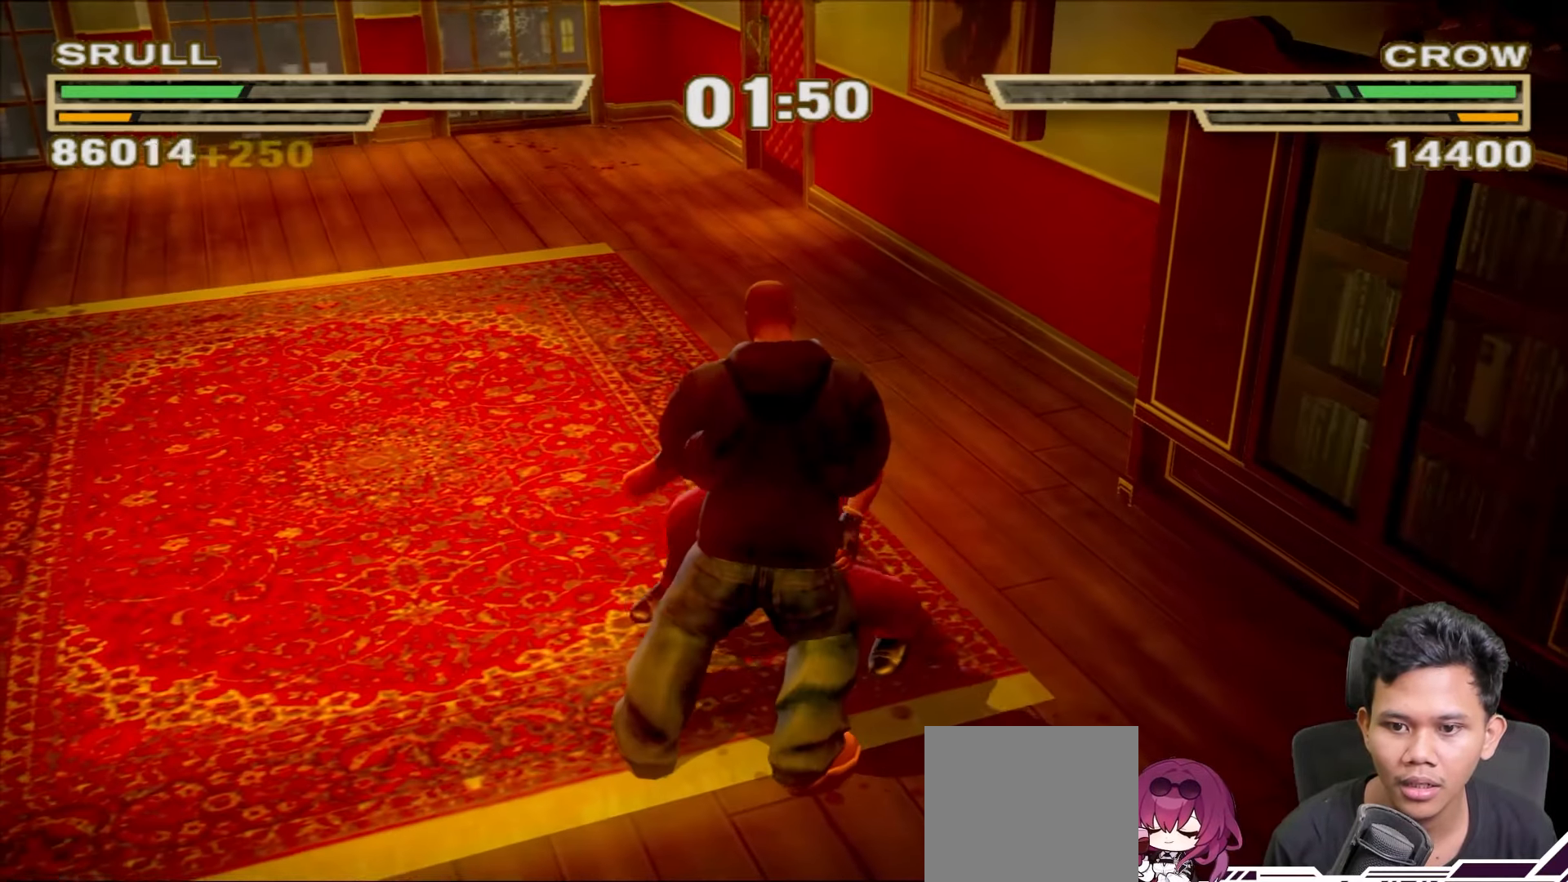
{"buttons": ["TRIANGLE"], "left_stick": "center", "right_stick": "center", "events": [[17, "TRIANGLE", "up"], [100, "TRIANGLE", "down"], [183, "left_stick", "center"], [200, "TRIANGLE", "up"], [267, "TRIANGLE", "down"], [383, "TRIANGLE", "up"], [450, "TRIANGLE", "down"]]}
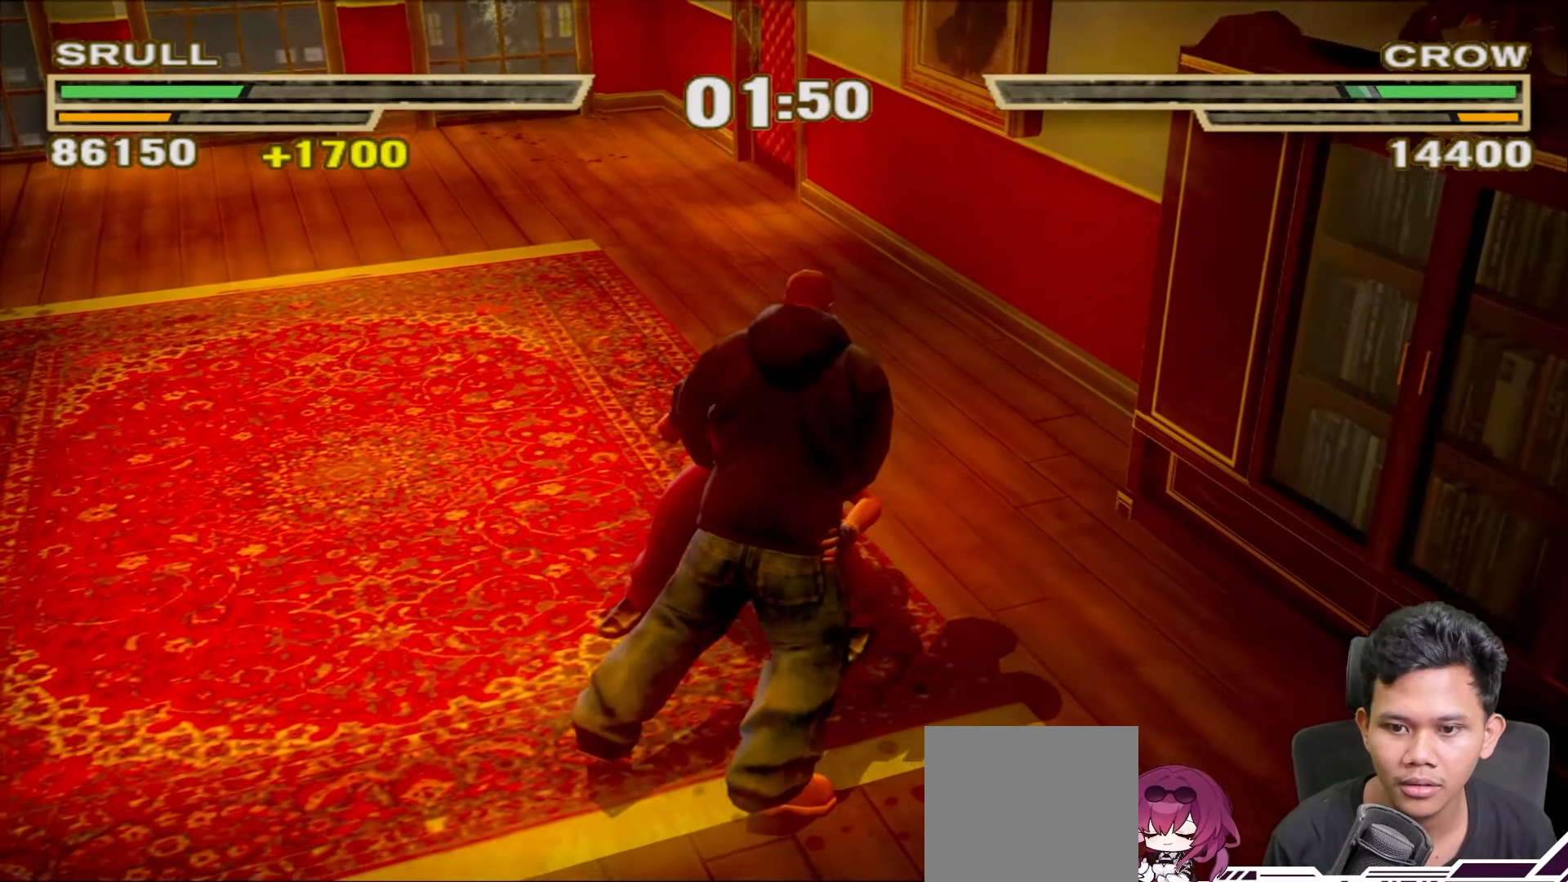
{"buttons": ["TRIANGLE"], "left_stick": "center", "right_stick": "center", "events": [[50, "TRIANGLE", "up"], [117, "TRIANGLE", "down"], [217, "TRIANGLE", "up"], [300, "TRIANGLE", "down"], [400, "TRIANGLE", "up"], [467, "TRIANGLE", "down"]]}
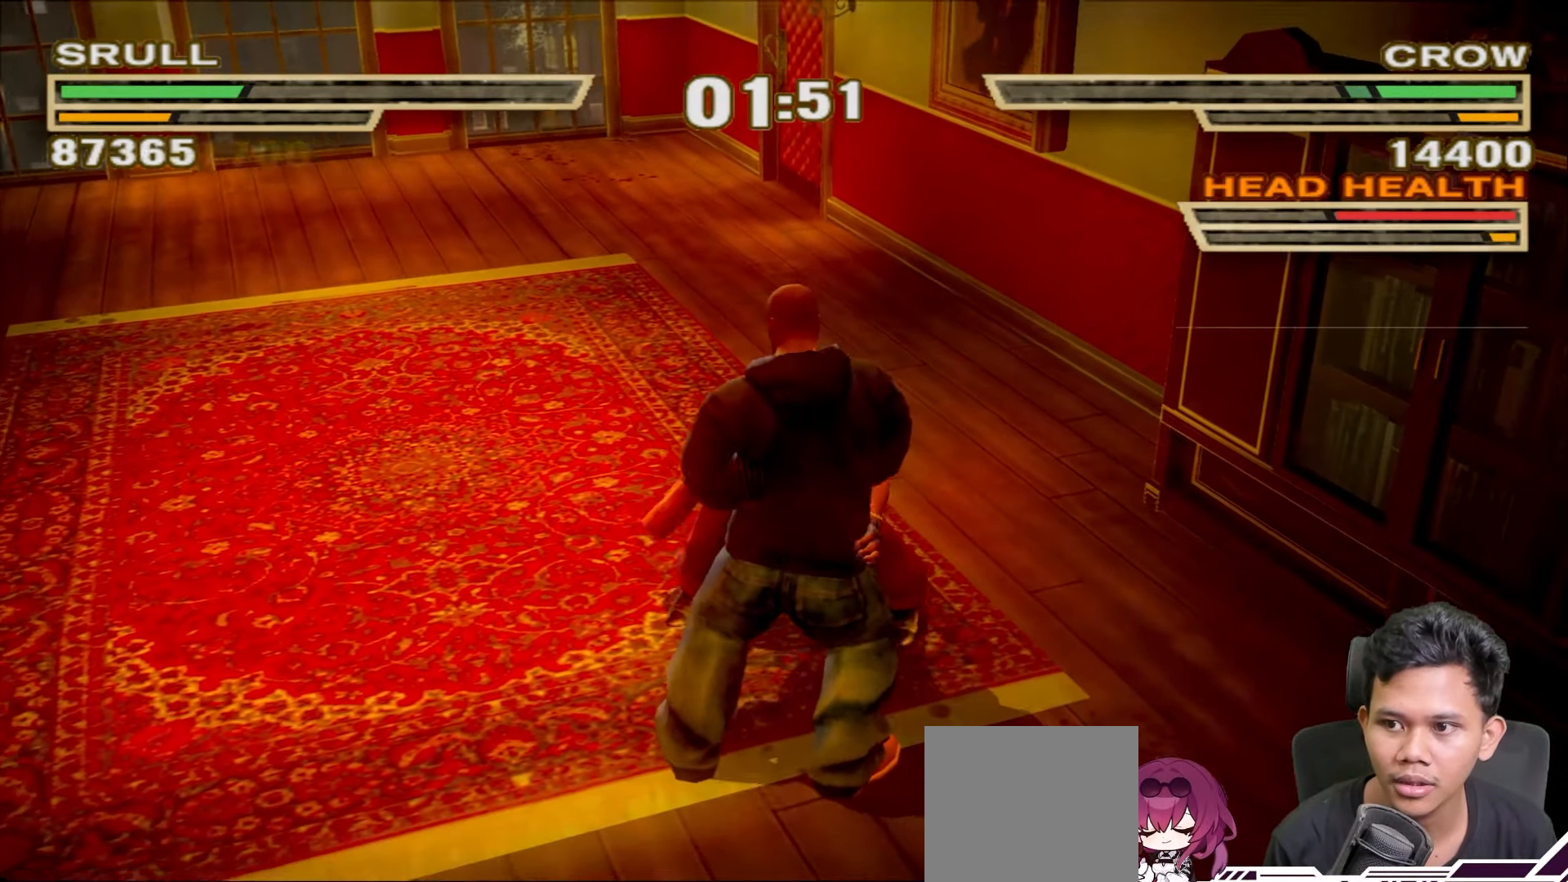
{"buttons": ["TRIANGLE"], "left_stick": "center", "right_stick": "center", "events": [[67, "TRIANGLE", "up"], [133, "TRIANGLE", "down"], [233, "TRIANGLE", "up"], [317, "TRIANGLE", "down"], [417, "TRIANGLE", "up"], [500, "TRIANGLE", "down"]]}
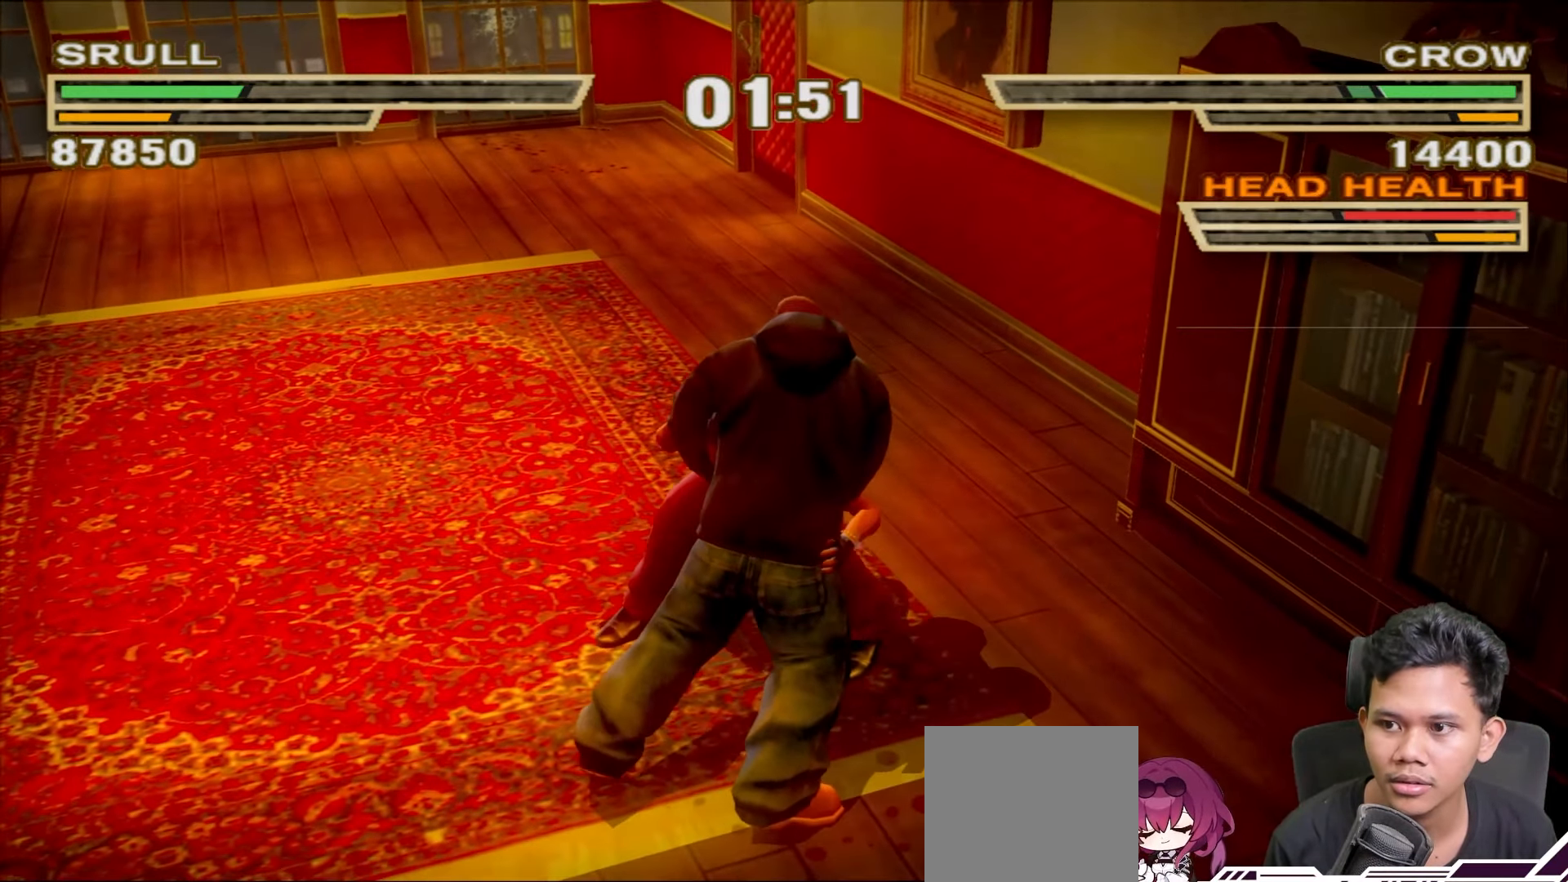
{"buttons": [], "left_stick": "center", "right_stick": "center", "events": [[83, "TRIANGLE", "up"], [167, "TRIANGLE", "down"], [267, "TRIANGLE", "up"], [350, "TRIANGLE", "down"], [450, "TRIANGLE", "up"]]}
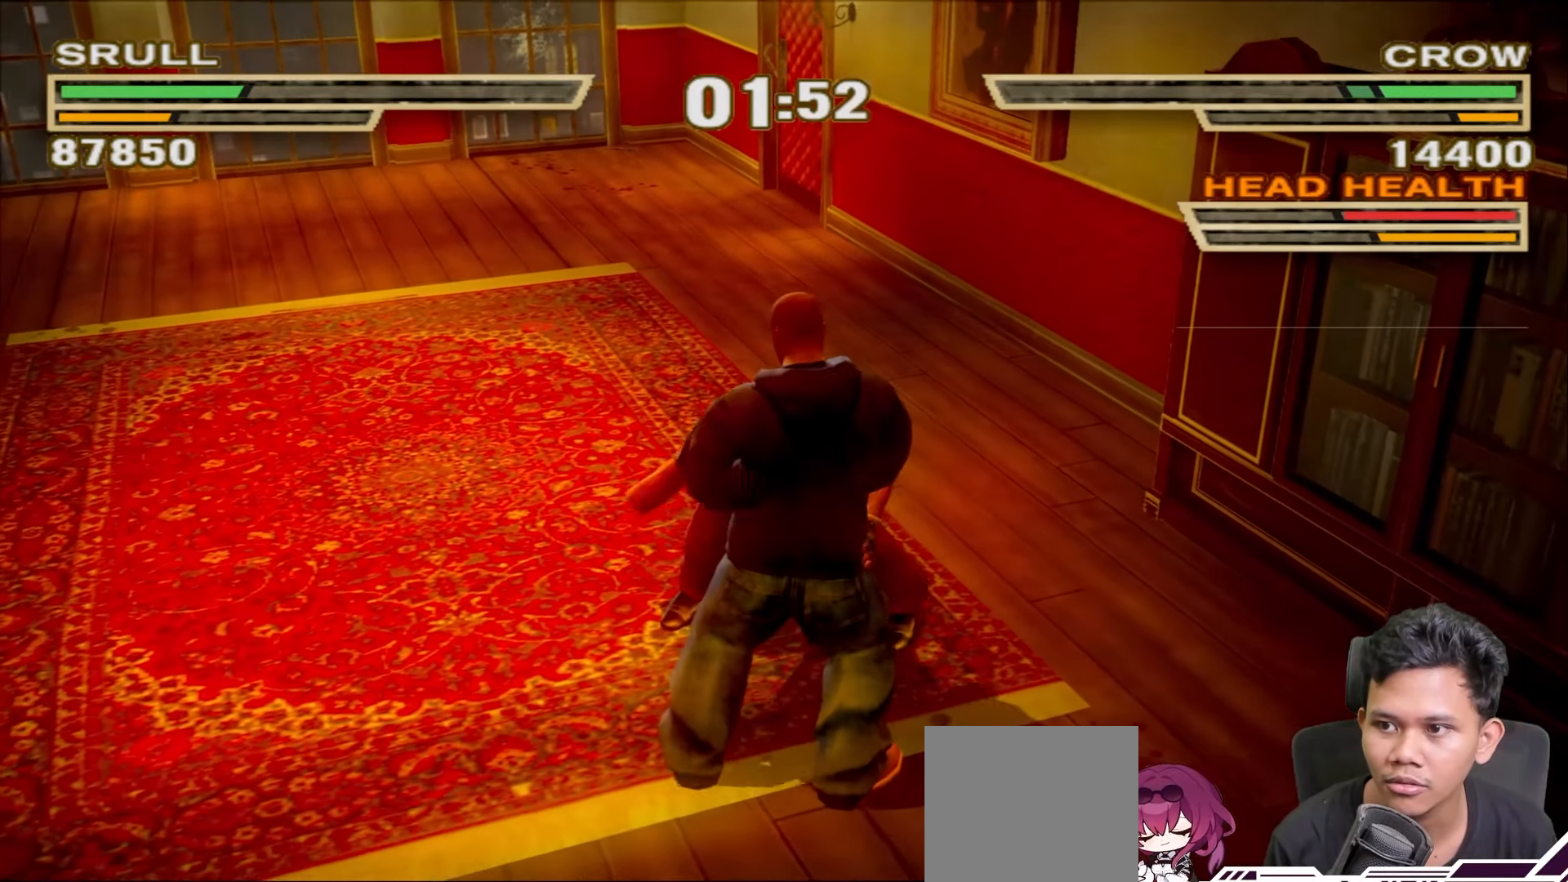
{"buttons": [], "left_stick": "center", "right_stick": "center", "events": [[33, "TRIANGLE", "down"], [133, "TRIANGLE", "up"], [200, "TRIANGLE", "down"], [300, "TRIANGLE", "up"], [383, "TRIANGLE", "down"], [483, "TRIANGLE", "up"]]}
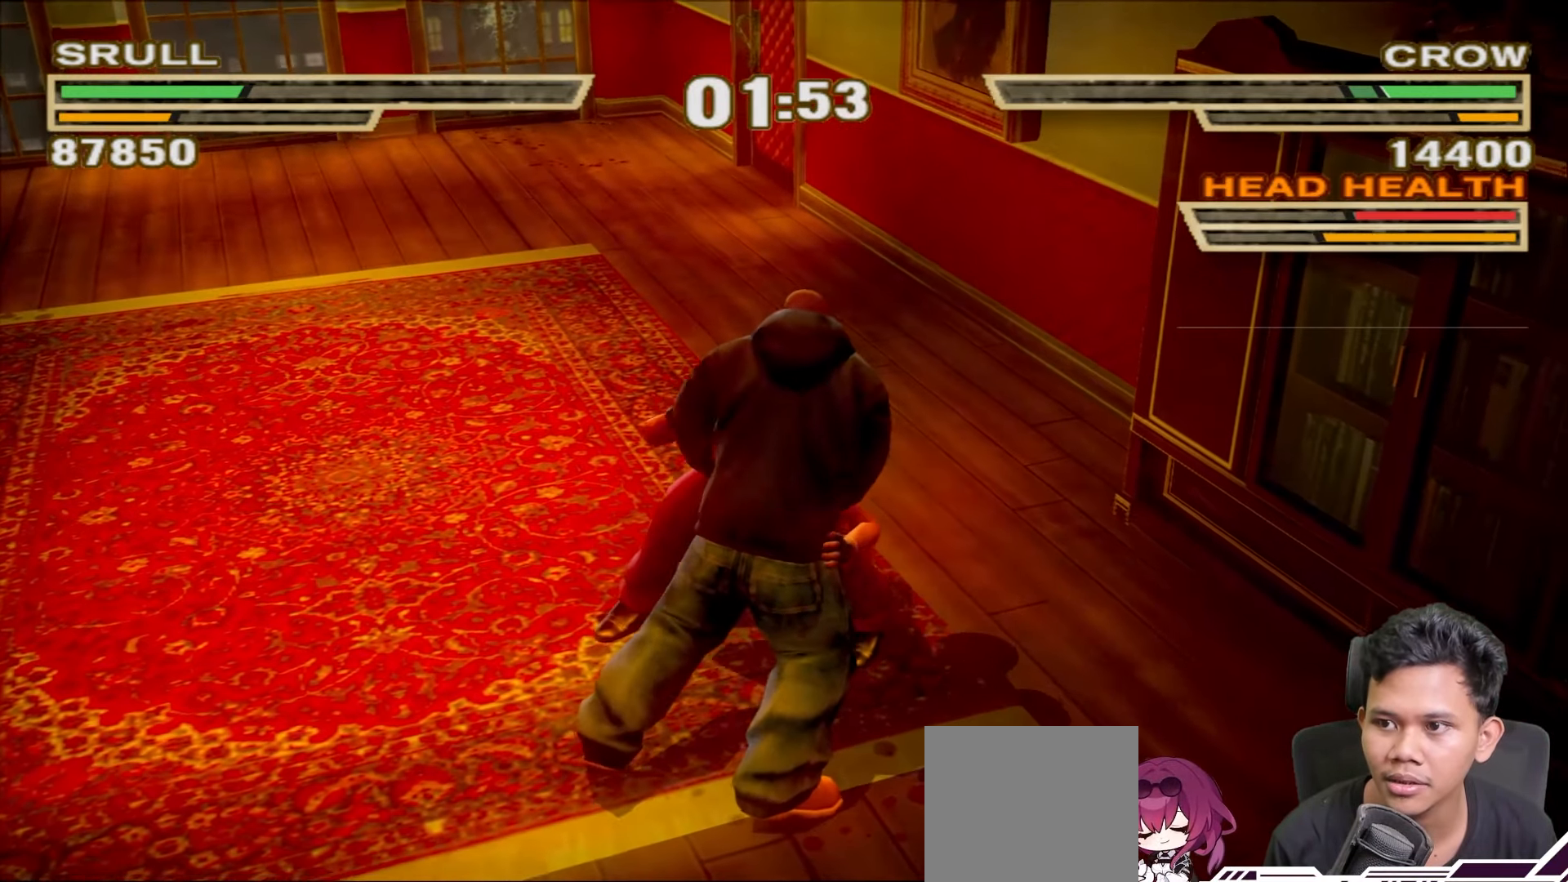
{"buttons": ["TRIANGLE"], "left_stick": "center", "right_stick": "center", "events": [[50, "TRIANGLE", "down"], [167, "TRIANGLE", "up"], [233, "TRIANGLE", "down"], [350, "TRIANGLE", "up"], [433, "TRIANGLE", "down"]]}
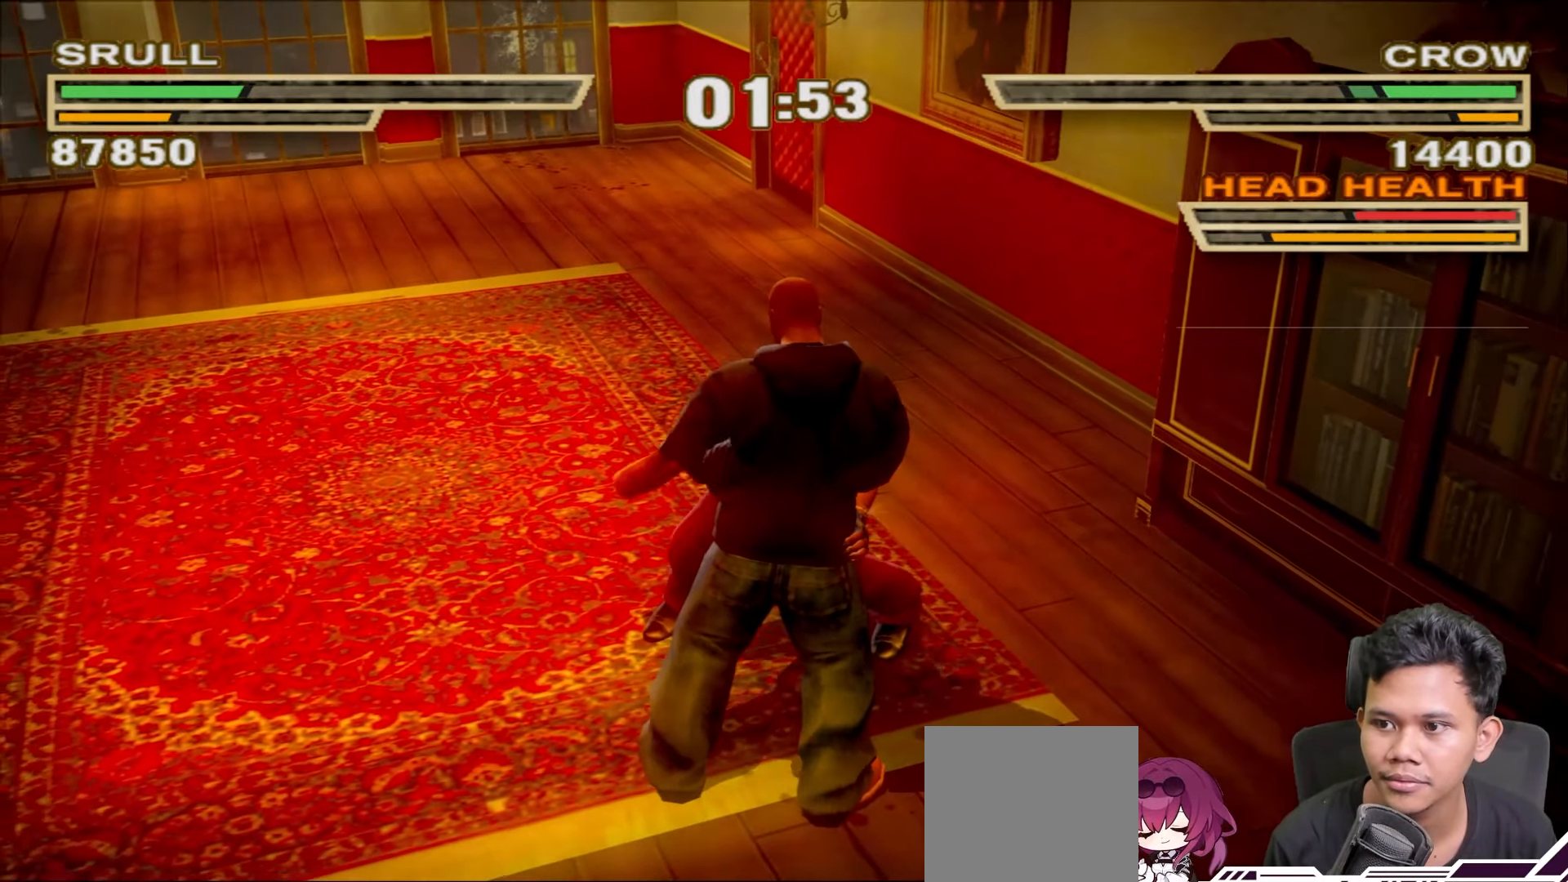
{"buttons": ["TRIANGLE"], "left_stick": "center", "right_stick": "center", "events": [[33, "TRIANGLE", "up"], [117, "TRIANGLE", "down"], [217, "TRIANGLE", "up"], [283, "TRIANGLE", "down"], [400, "TRIANGLE", "up"], [483, "TRIANGLE", "down"]]}
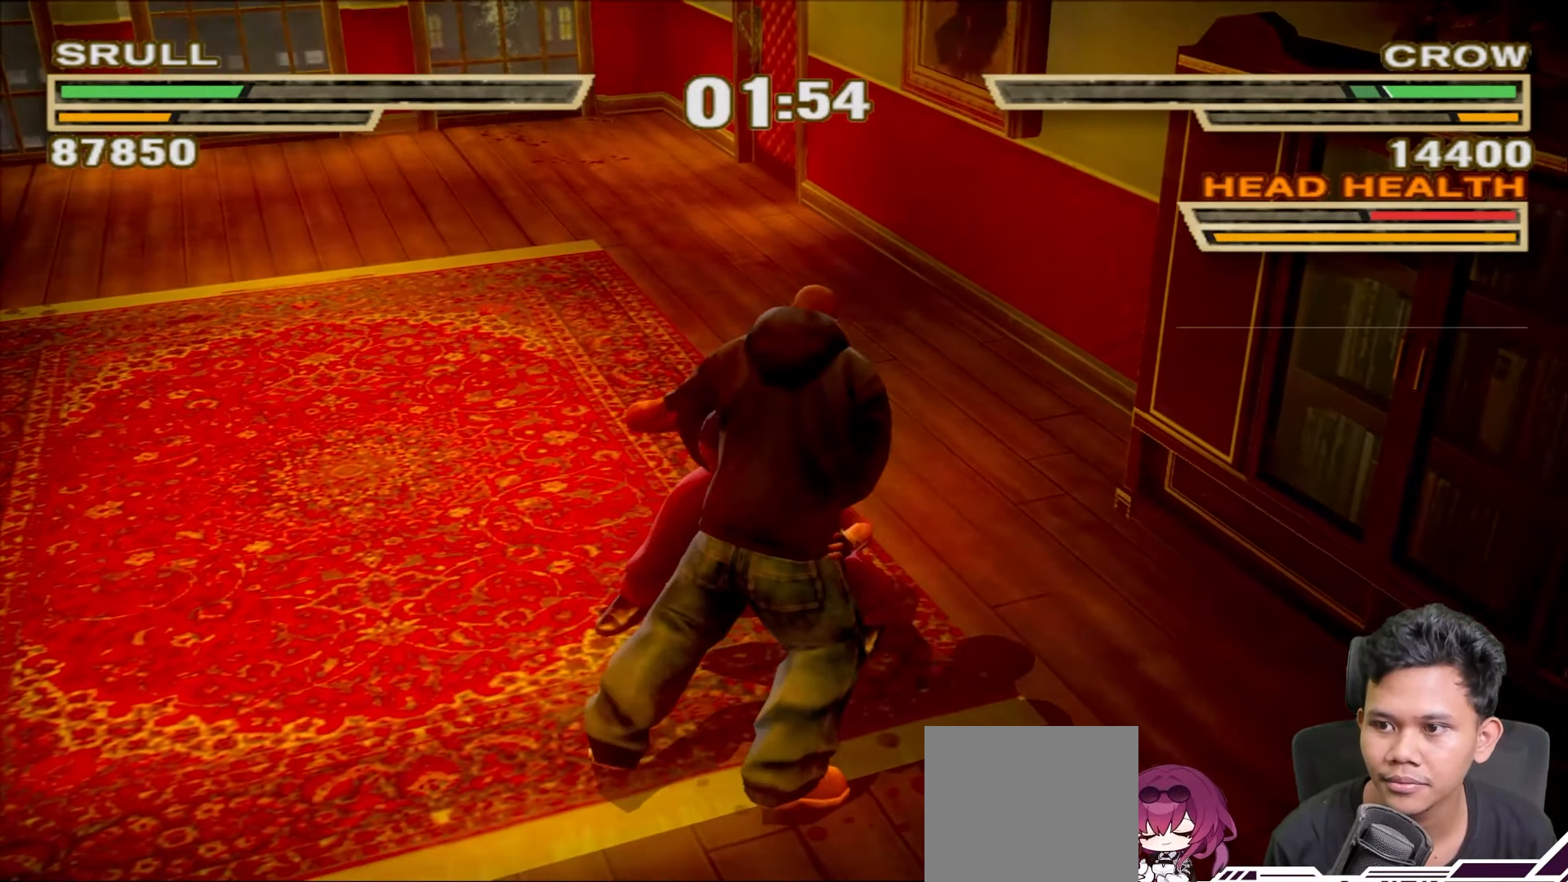
{"buttons": ["TRIANGLE"], "left_stick": "center", "right_stick": "center", "events": [[83, "TRIANGLE", "up"], [167, "TRIANGLE", "down"], [267, "TRIANGLE", "up"], [333, "TRIANGLE", "down"], [433, "TRIANGLE", "up"], [500, "TRIANGLE", "down"]]}
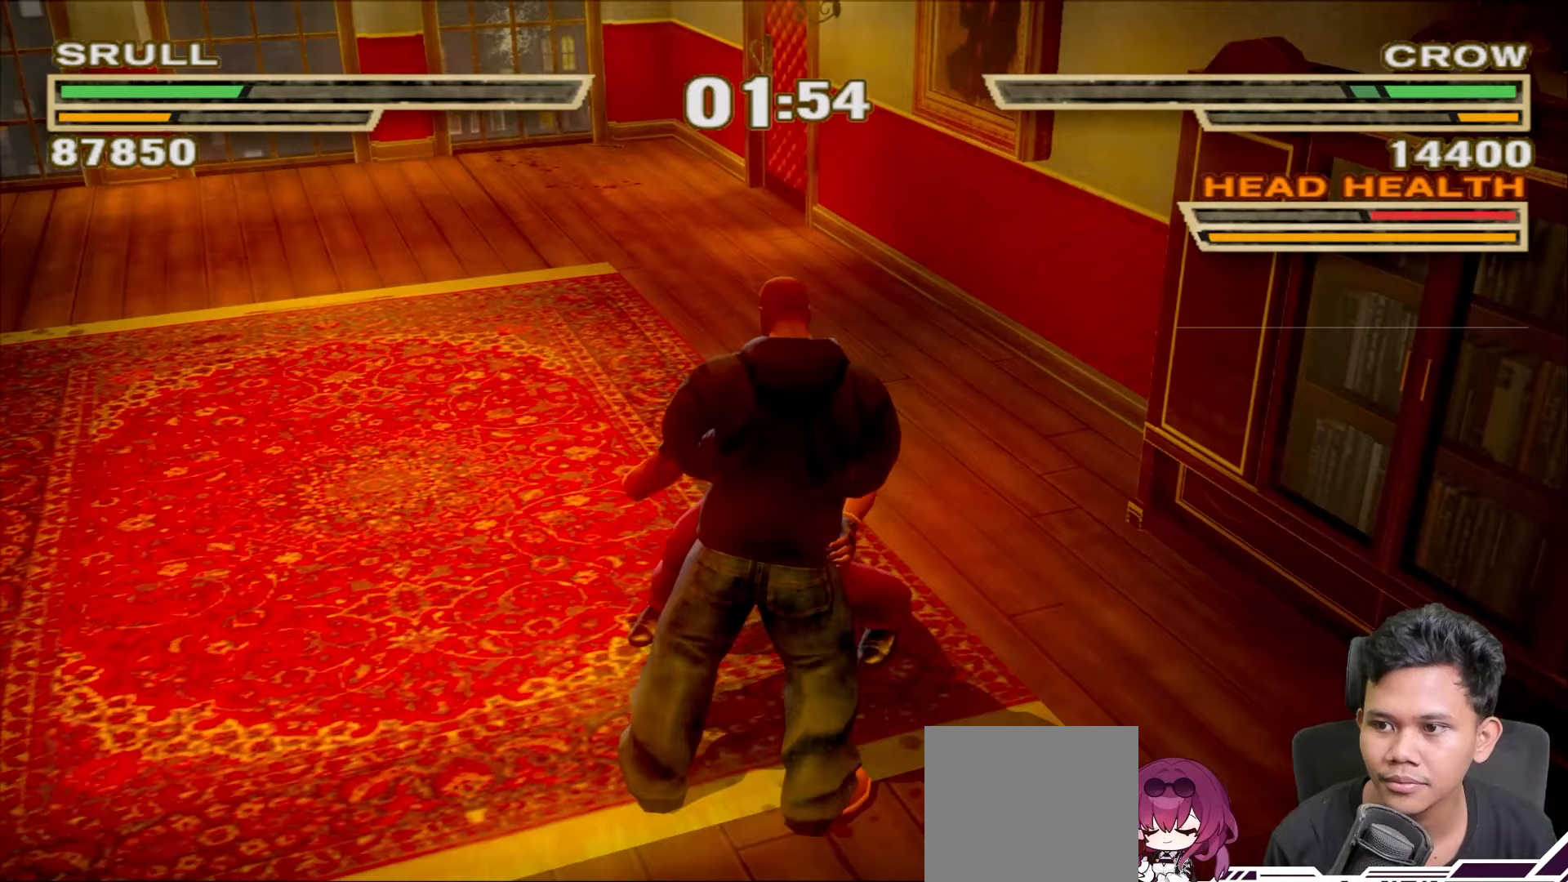
{"buttons": [], "left_stick": "left", "right_stick": "center", "events": [[83, "TRIANGLE", "up"], [150, "TRIANGLE", "down"], [233, "TRIANGLE", "up"], [383, "left_stick", "left"]]}
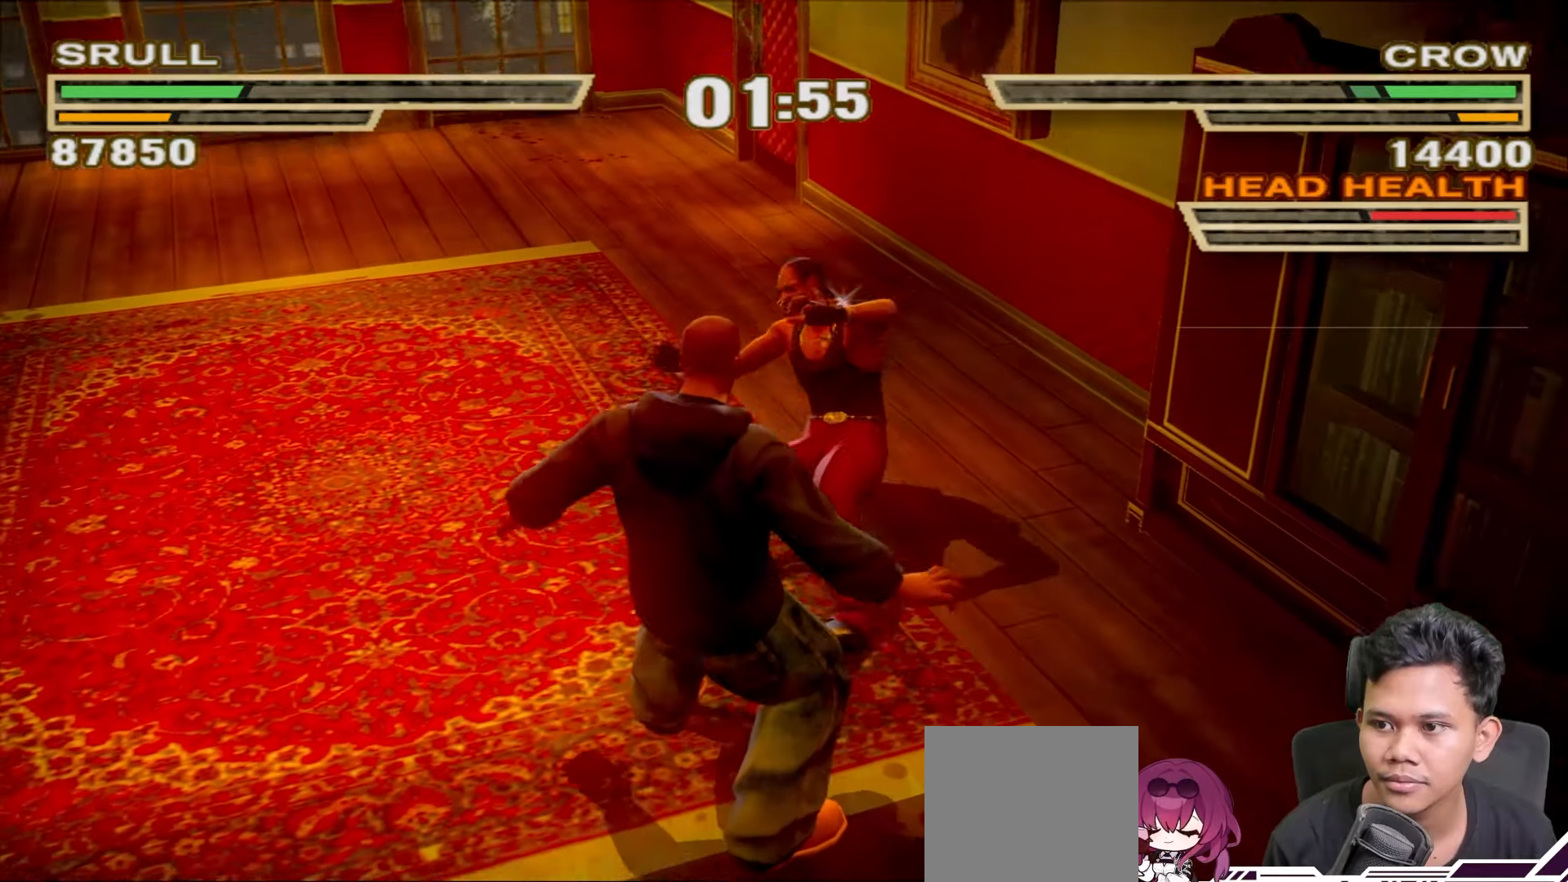
{"buttons": [], "left_stick": "up-left", "right_stick": "center", "events": [[400, "left_stick", "up-left"]]}
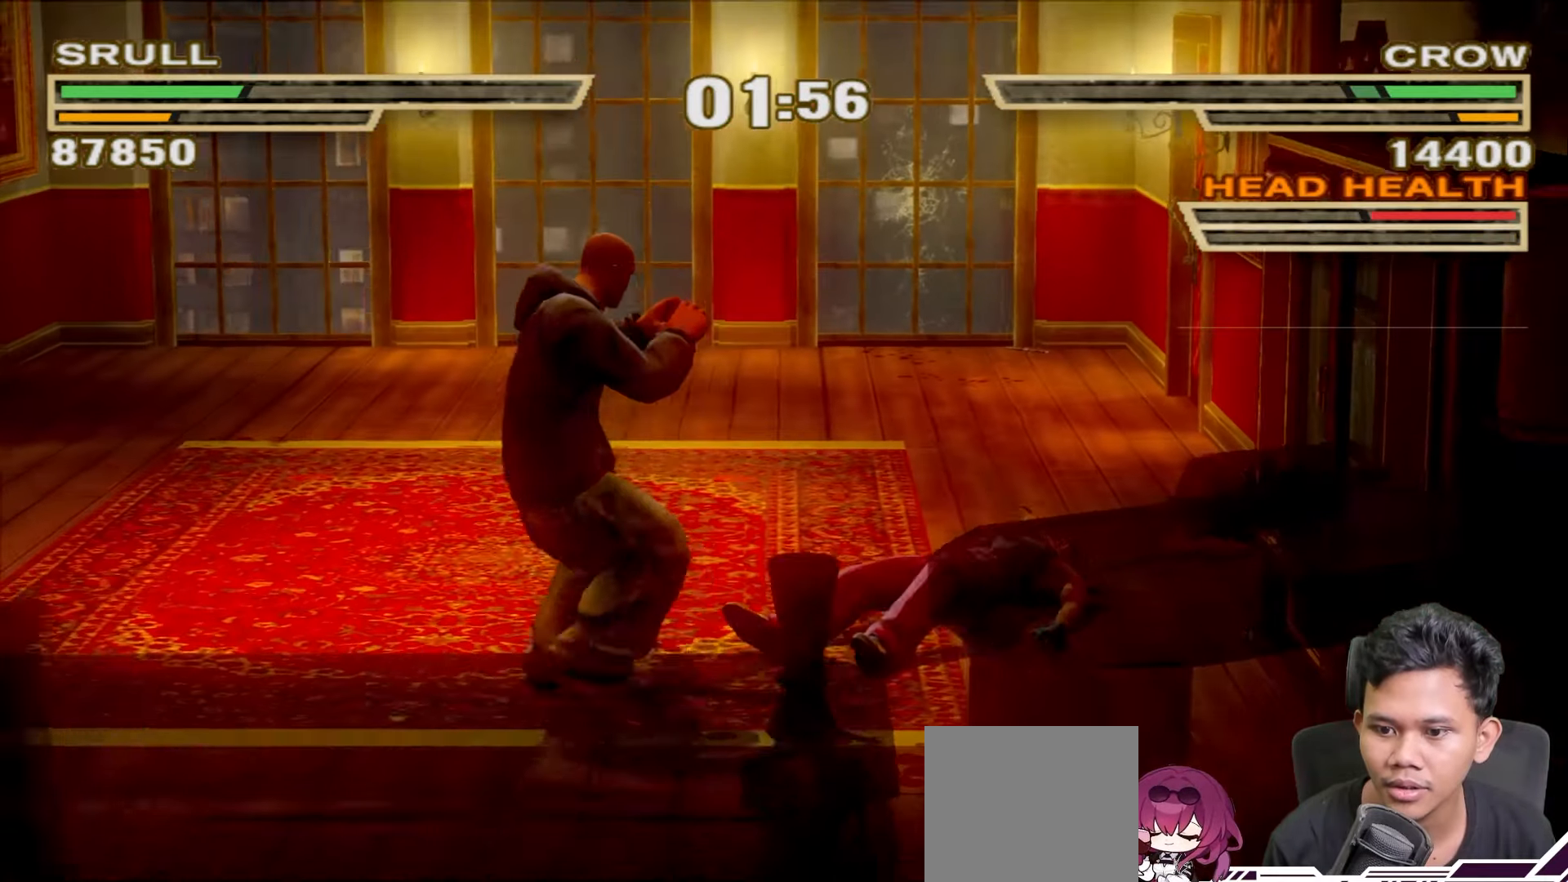
{"buttons": [], "left_stick": "up-left", "right_stick": "center", "events": []}
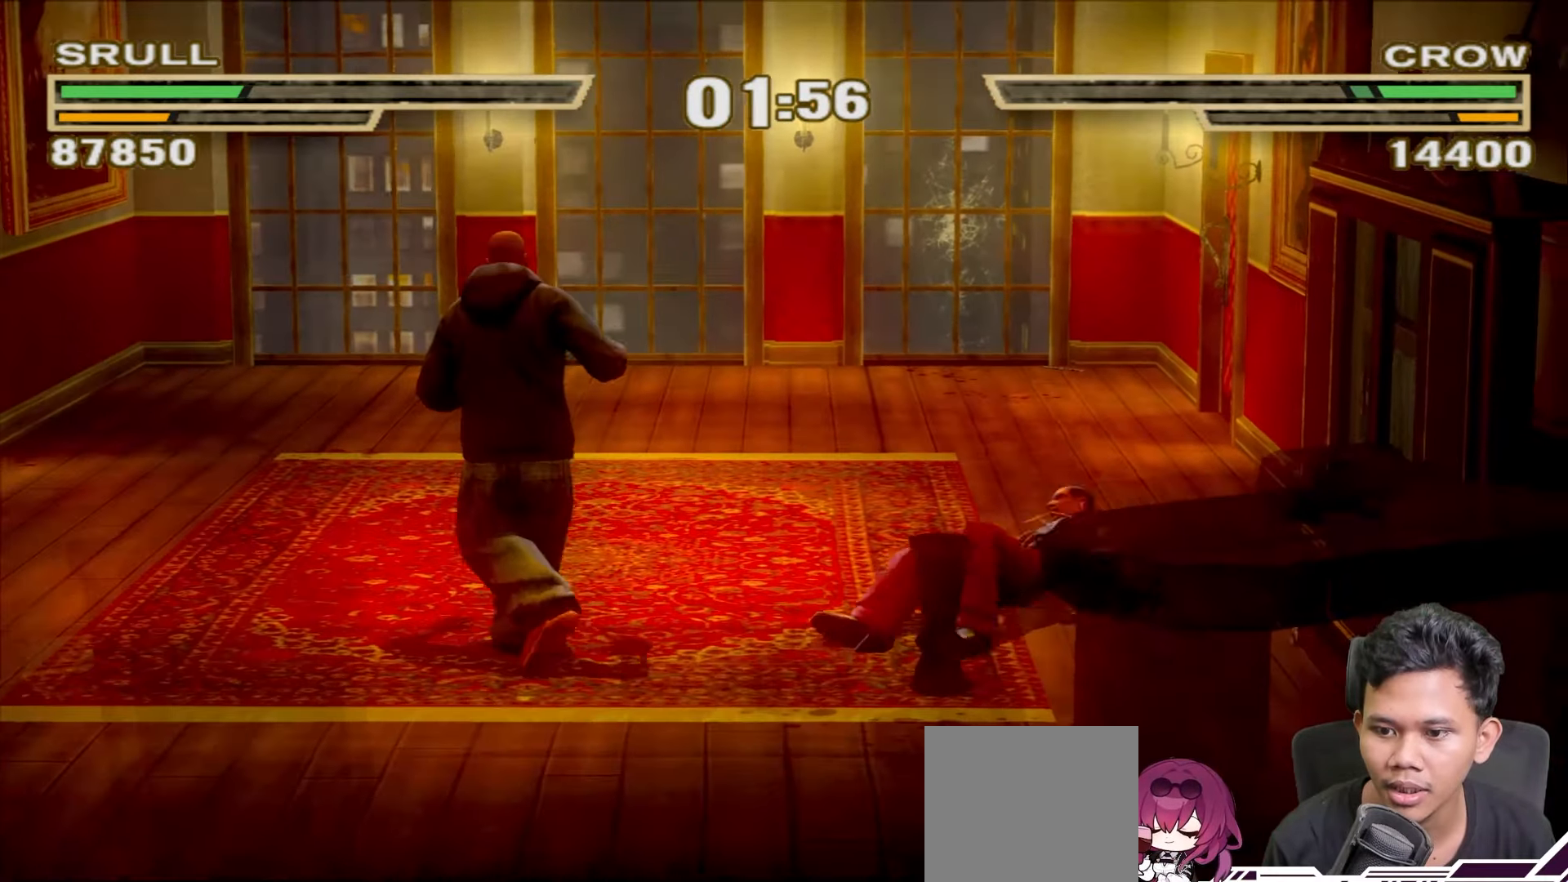
{"buttons": ["R1"], "left_stick": "center", "right_stick": "center", "events": [[33, "R1", "down"], [33, "left_stick", "center"]]}
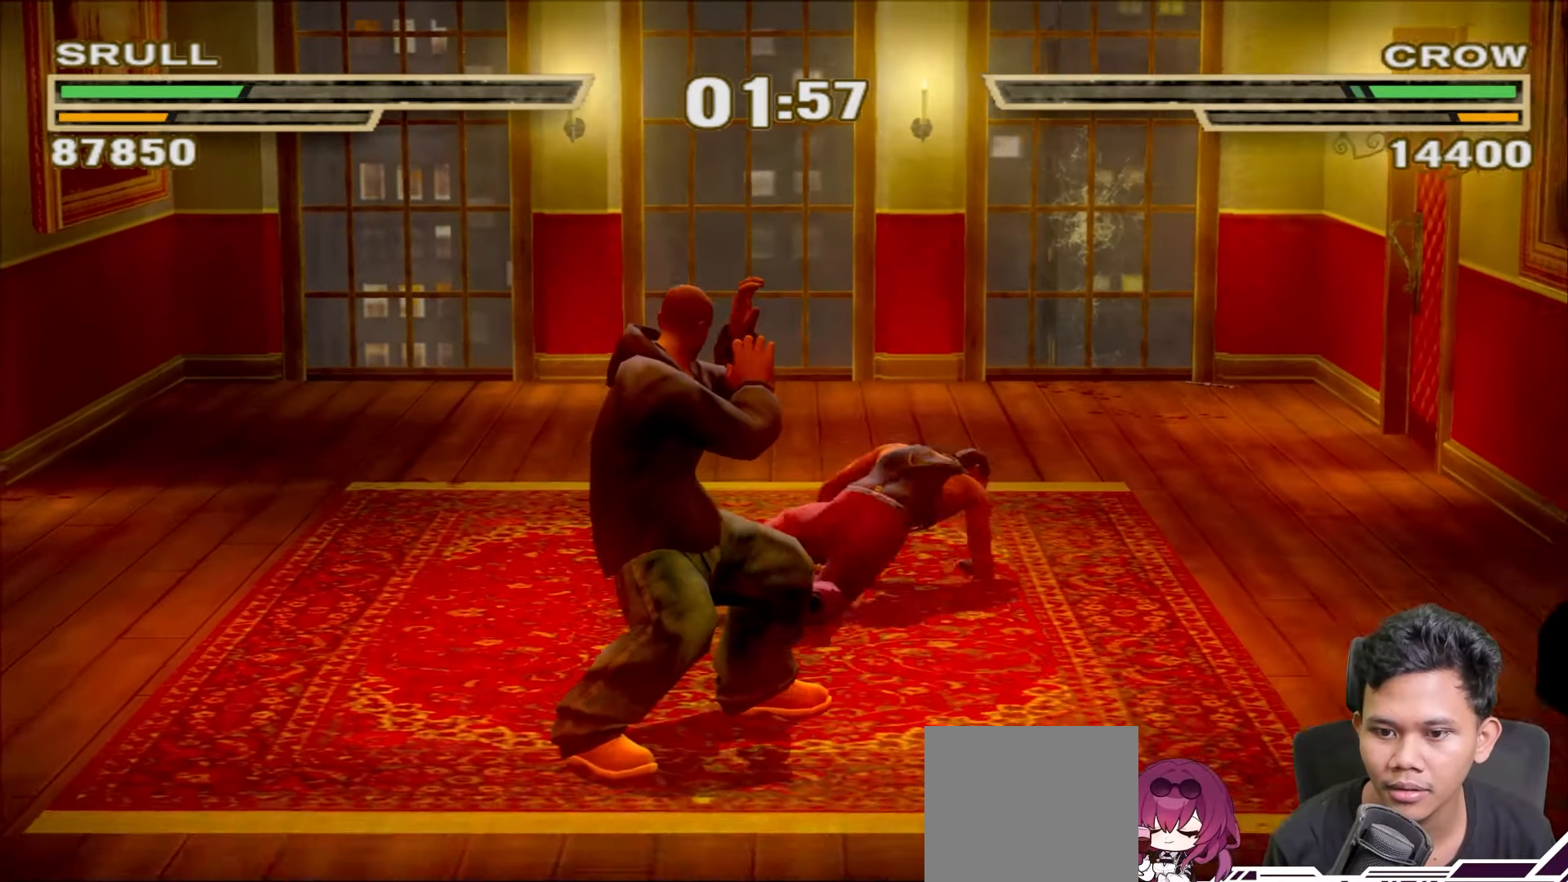
{"buttons": ["R1"], "left_stick": "center", "right_stick": "center", "events": []}
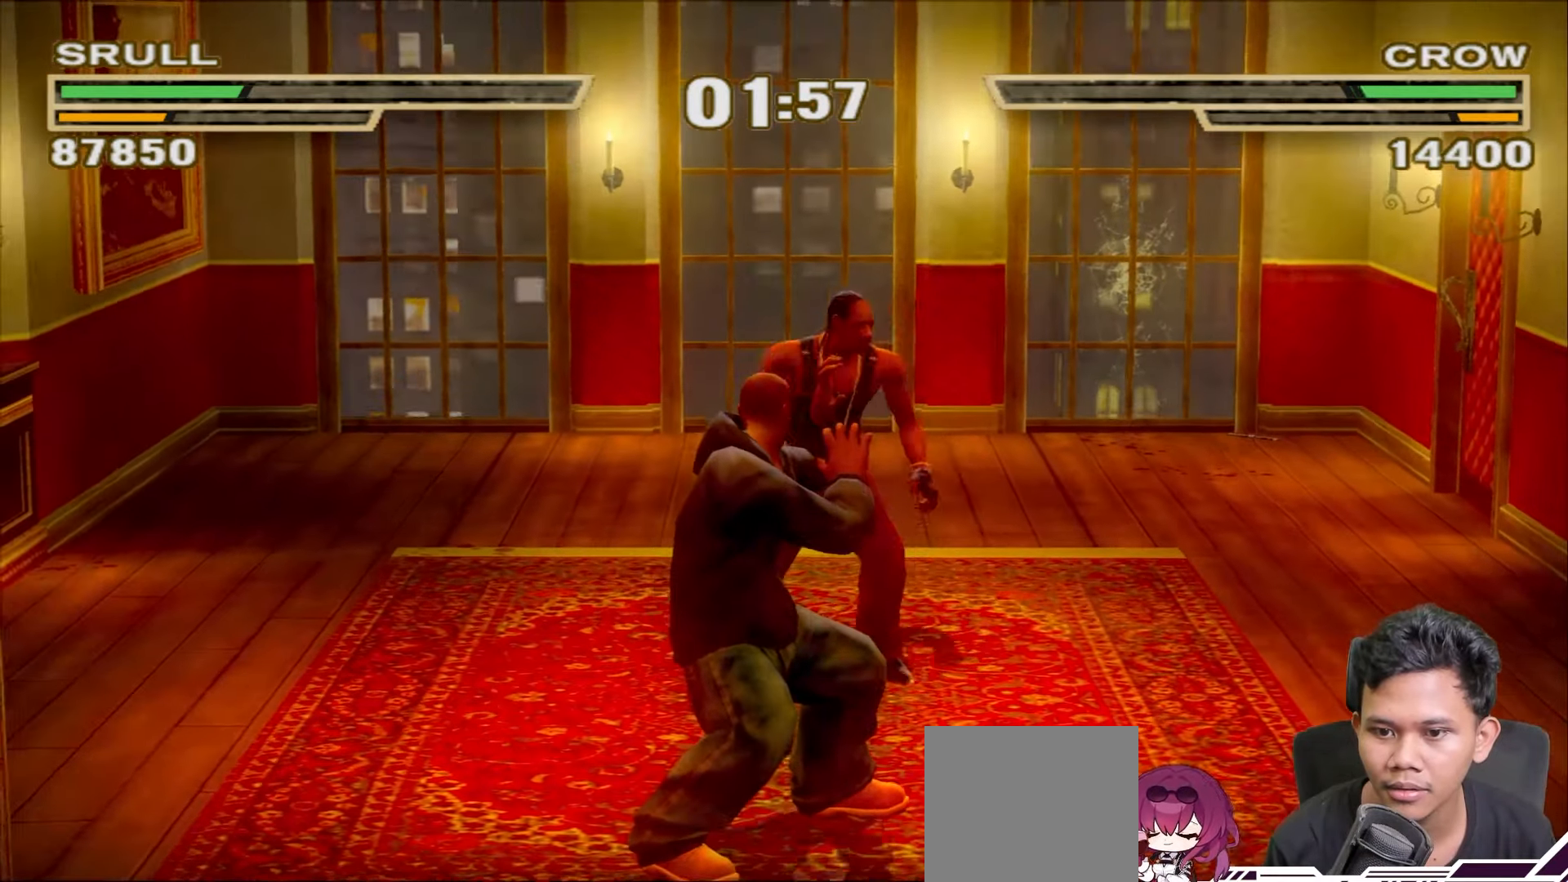
{"buttons": [], "left_stick": "center", "right_stick": "center", "events": [[200, "R1", "up"], [233, "TRIANGLE", "down"], [333, "TRIANGLE", "up"], [383, "TRIANGLE", "down"], [450, "TRIANGLE", "up"]]}
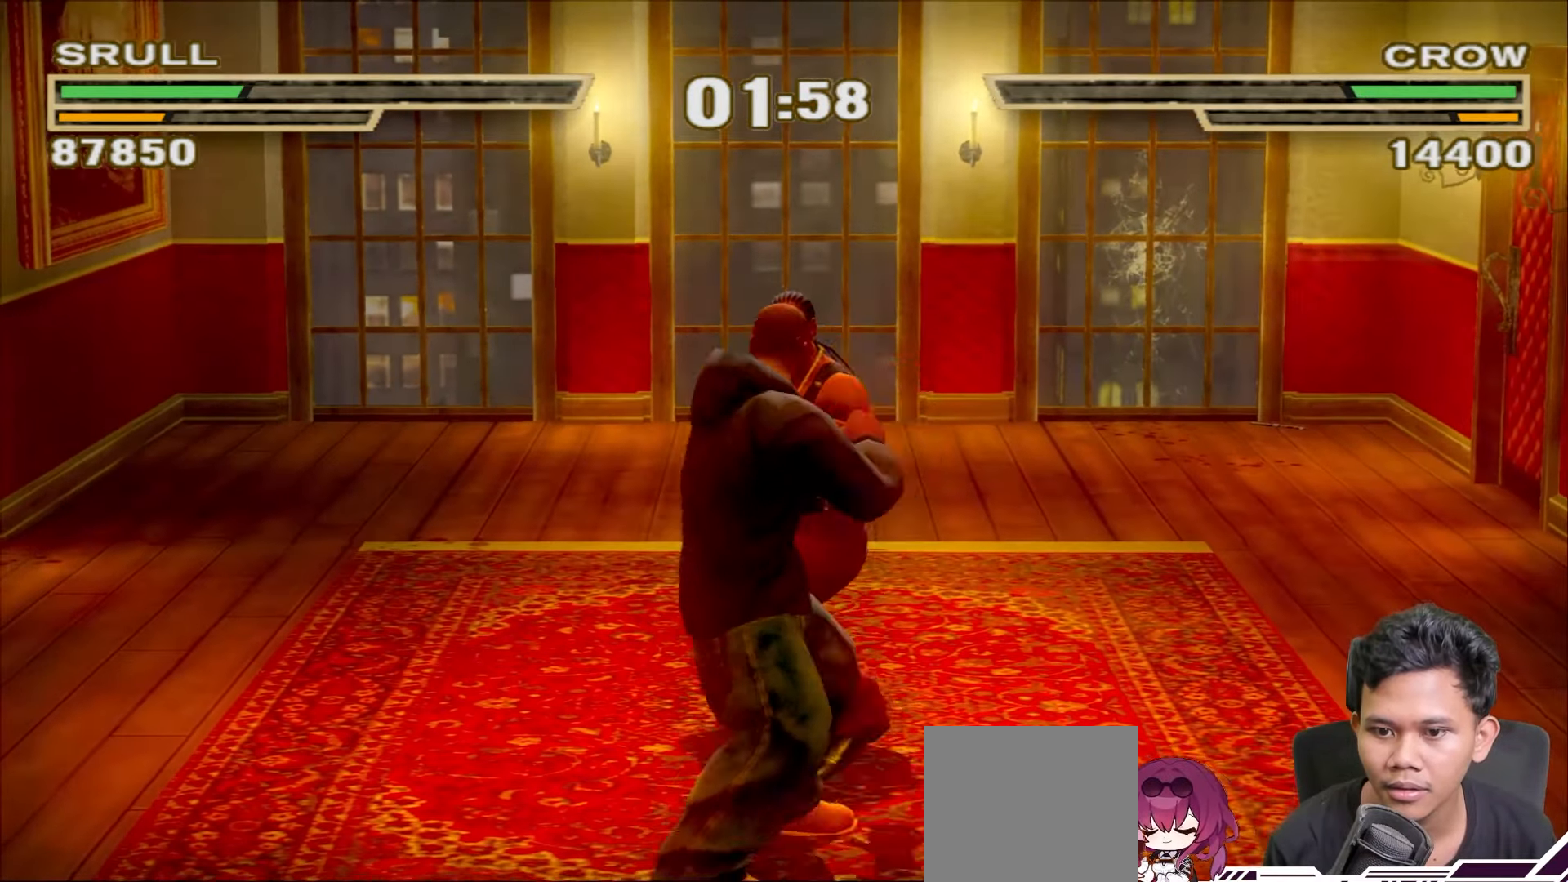
{"buttons": ["R1"], "left_stick": "center", "right_stick": "center", "events": [[33, "TRIANGLE", "down"], [100, "TRIANGLE", "up"], [167, "TRIANGLE", "down"], [217, "TRIANGLE", "up"], [317, "R1", "down"]]}
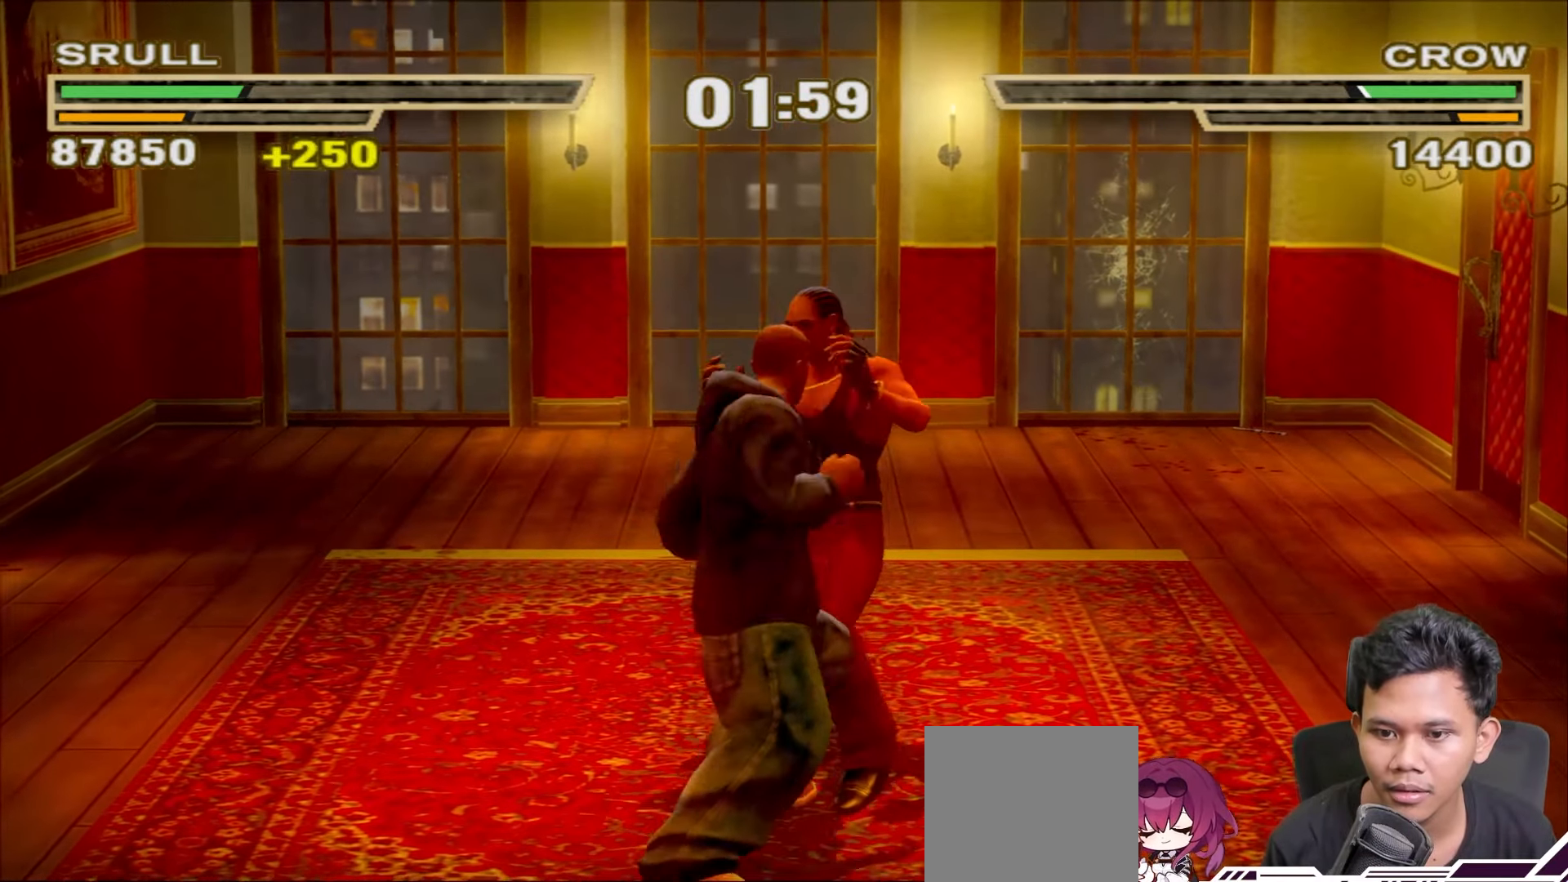
{"buttons": [], "left_stick": "center", "right_stick": "center", "events": [[450, "R1", "up"]]}
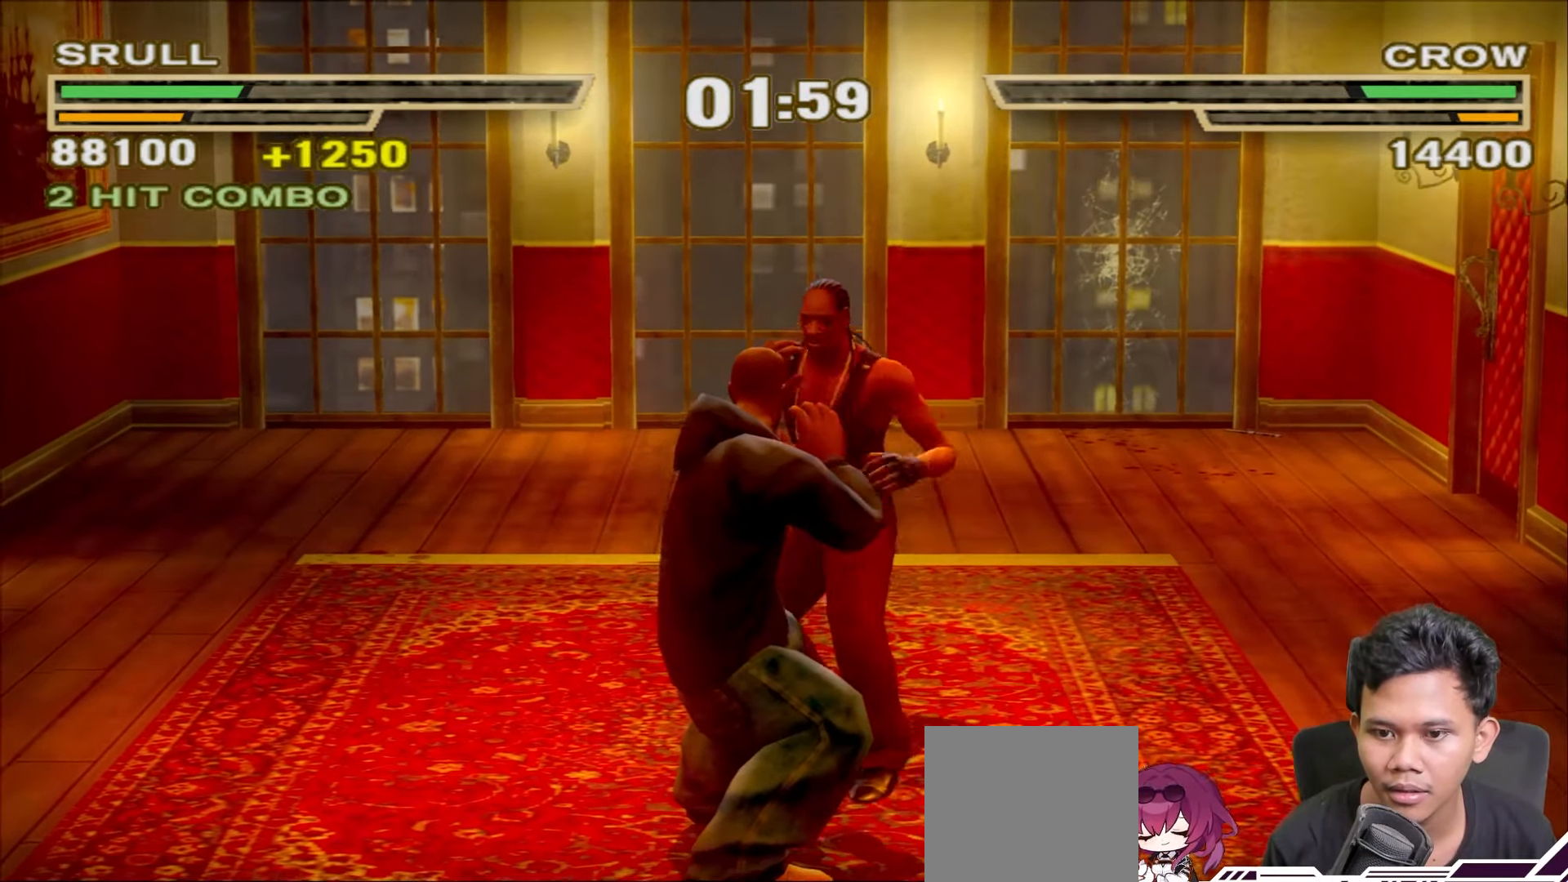
{"buttons": [], "left_stick": "center", "right_stick": "center", "events": [[83, "TRIANGLE", "down"], [150, "TRIANGLE", "up"], [233, "TRIANGLE", "down"], [300, "TRIANGLE", "up"], [367, "TRIANGLE", "down"], [467, "TRIANGLE", "up"]]}
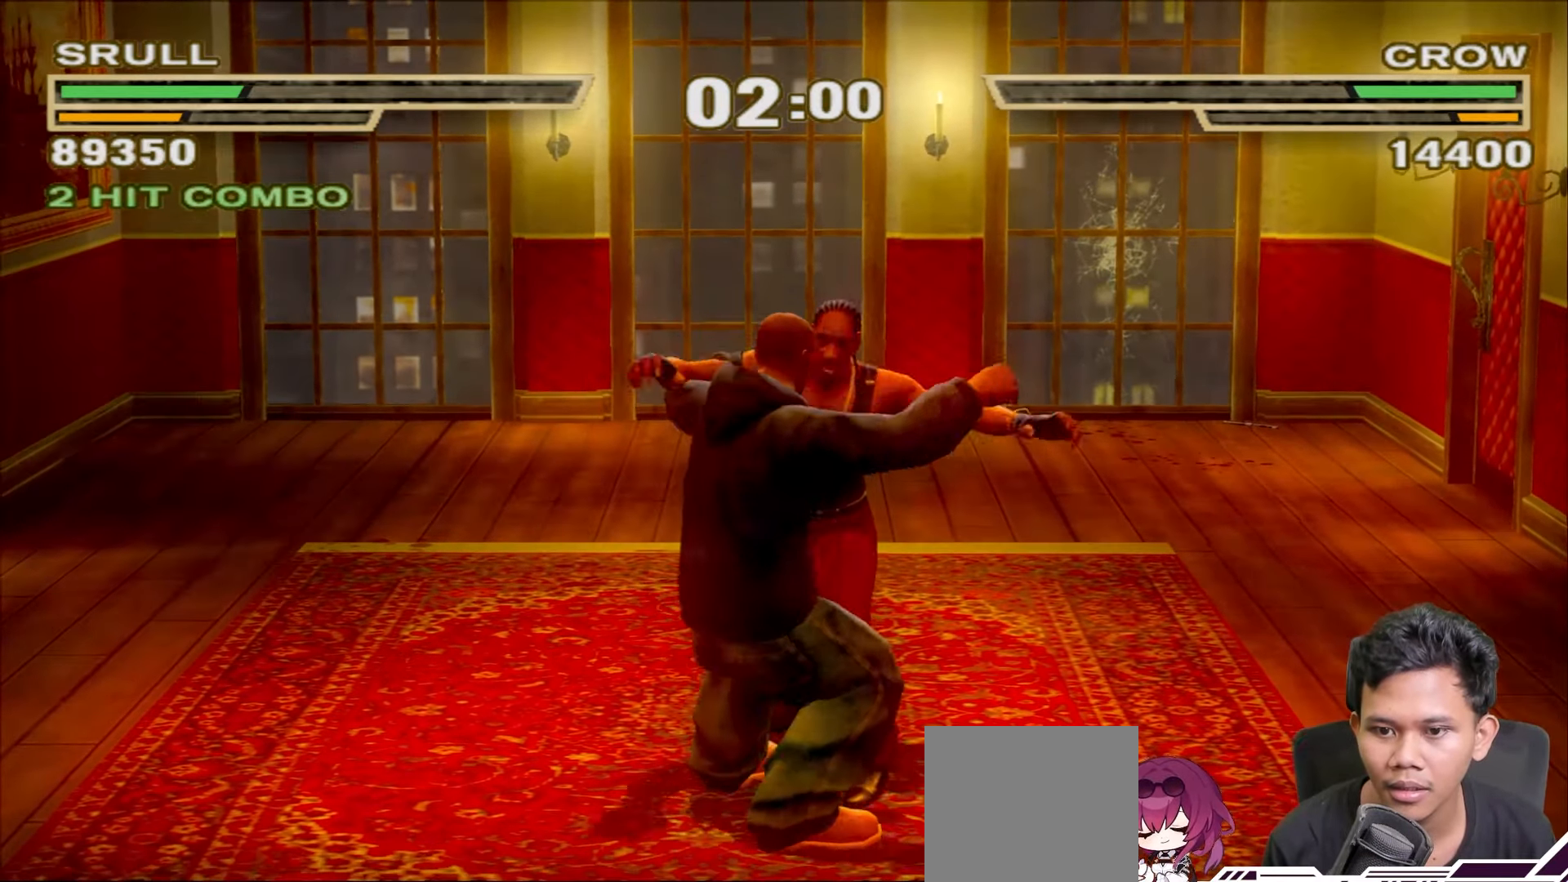
{"buttons": [], "left_stick": "up-right", "right_stick": "center", "events": [[150, "left_stick", "up-right"]]}
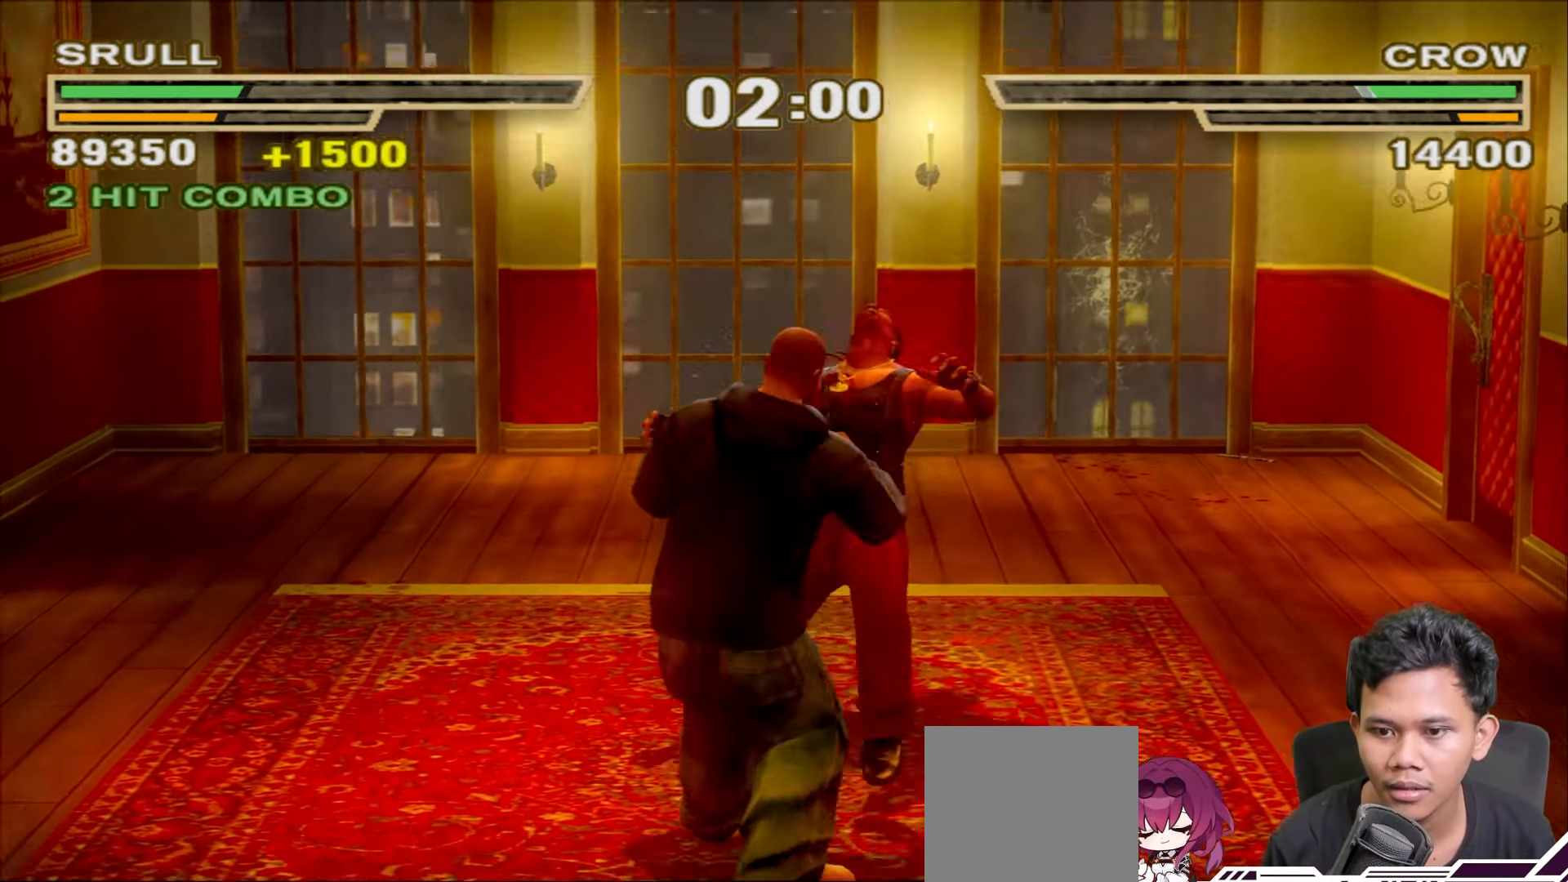
{"buttons": [], "left_stick": "up-right", "right_stick": "center", "events": [[383, "CROSS", "down"], [467, "CROSS", "up"]]}
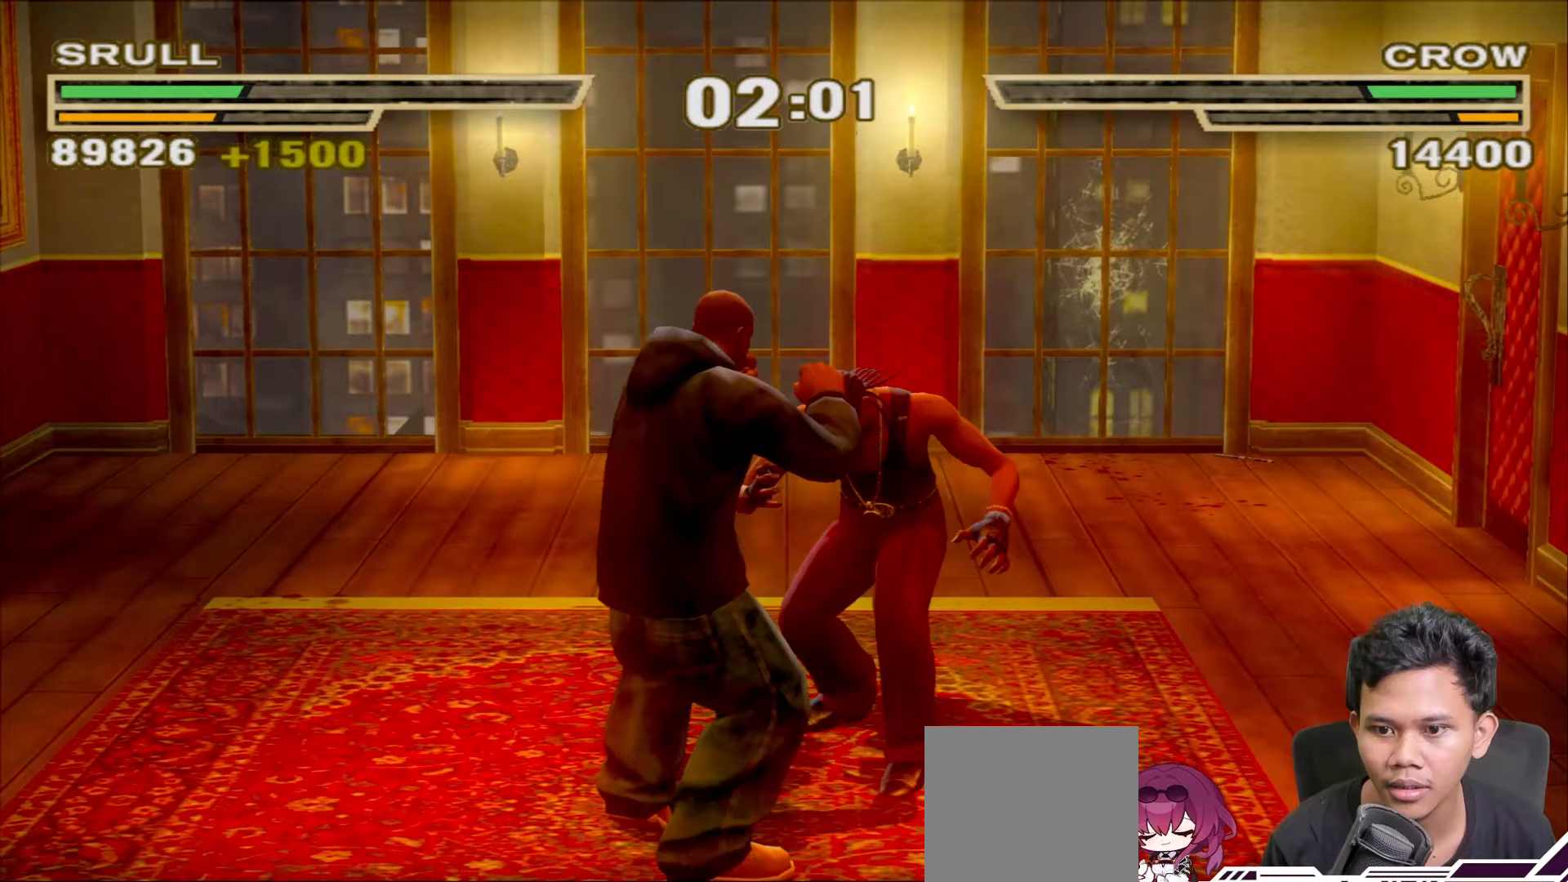
{"buttons": ["SQUARE"], "left_stick": "up-right", "right_stick": "center", "events": [[33, "CROSS", "down"], [100, "CROSS", "up"], [167, "CROSS", "down"], [283, "CROSS", "up"], [483, "SQUARE", "down"]]}